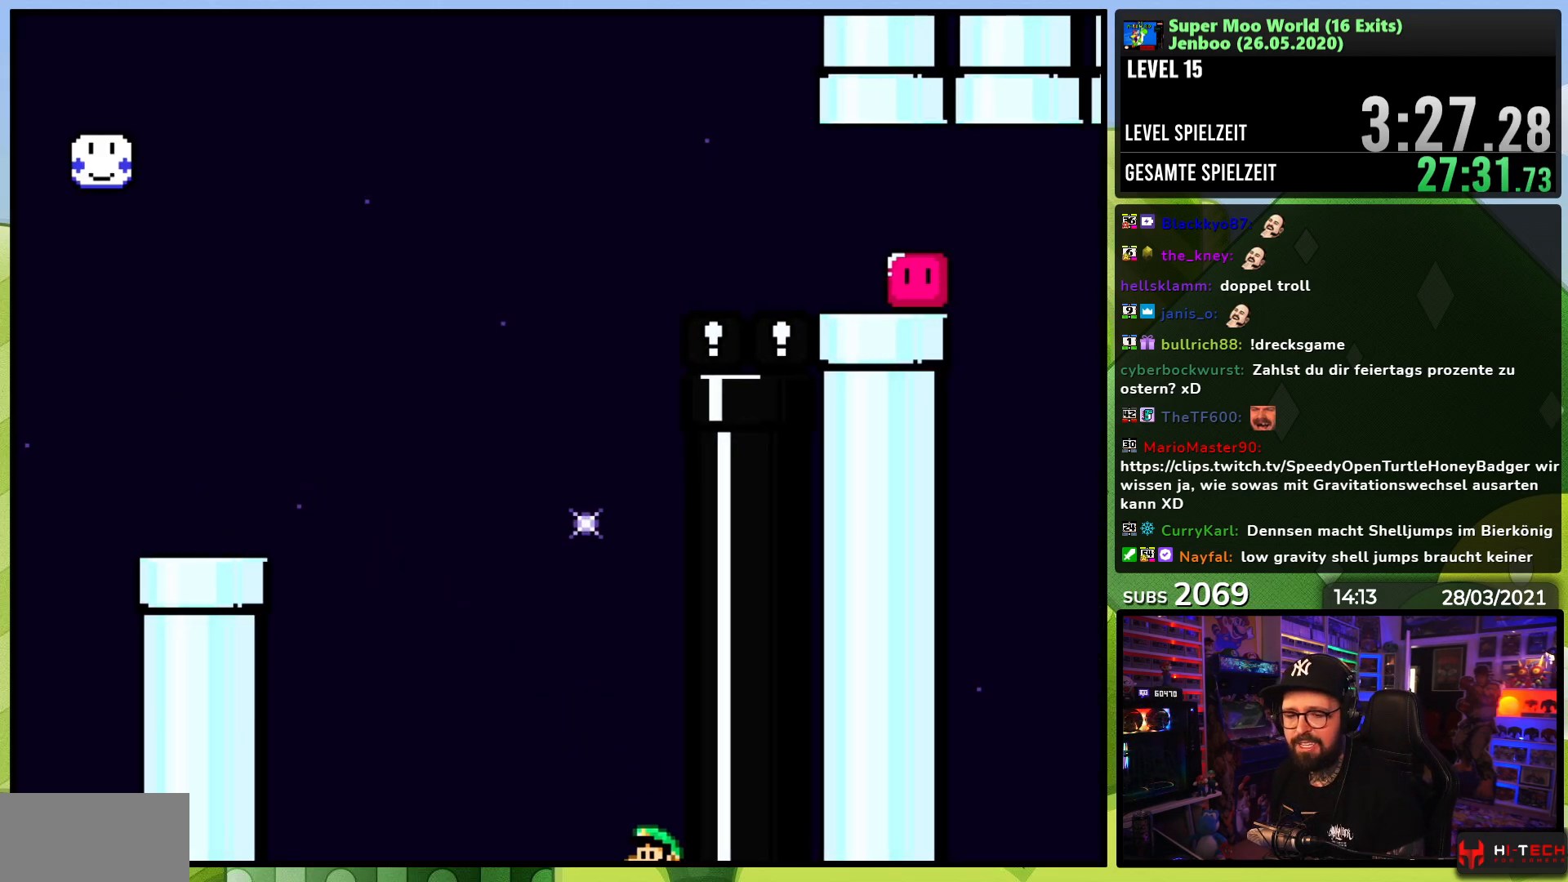
Gameplay with a controller (Nintendo layout); each line is a JSON object with the inputs held at the frame after it (dt_ms = milliseconds from this image to that frame). "events" lists button and stick changes between this image and that frame as [ms after this image, input, new state], when the widget could be followed in between. Not read: L3 R3.
{"dt_ms": 500, "buttons": [], "events": []}
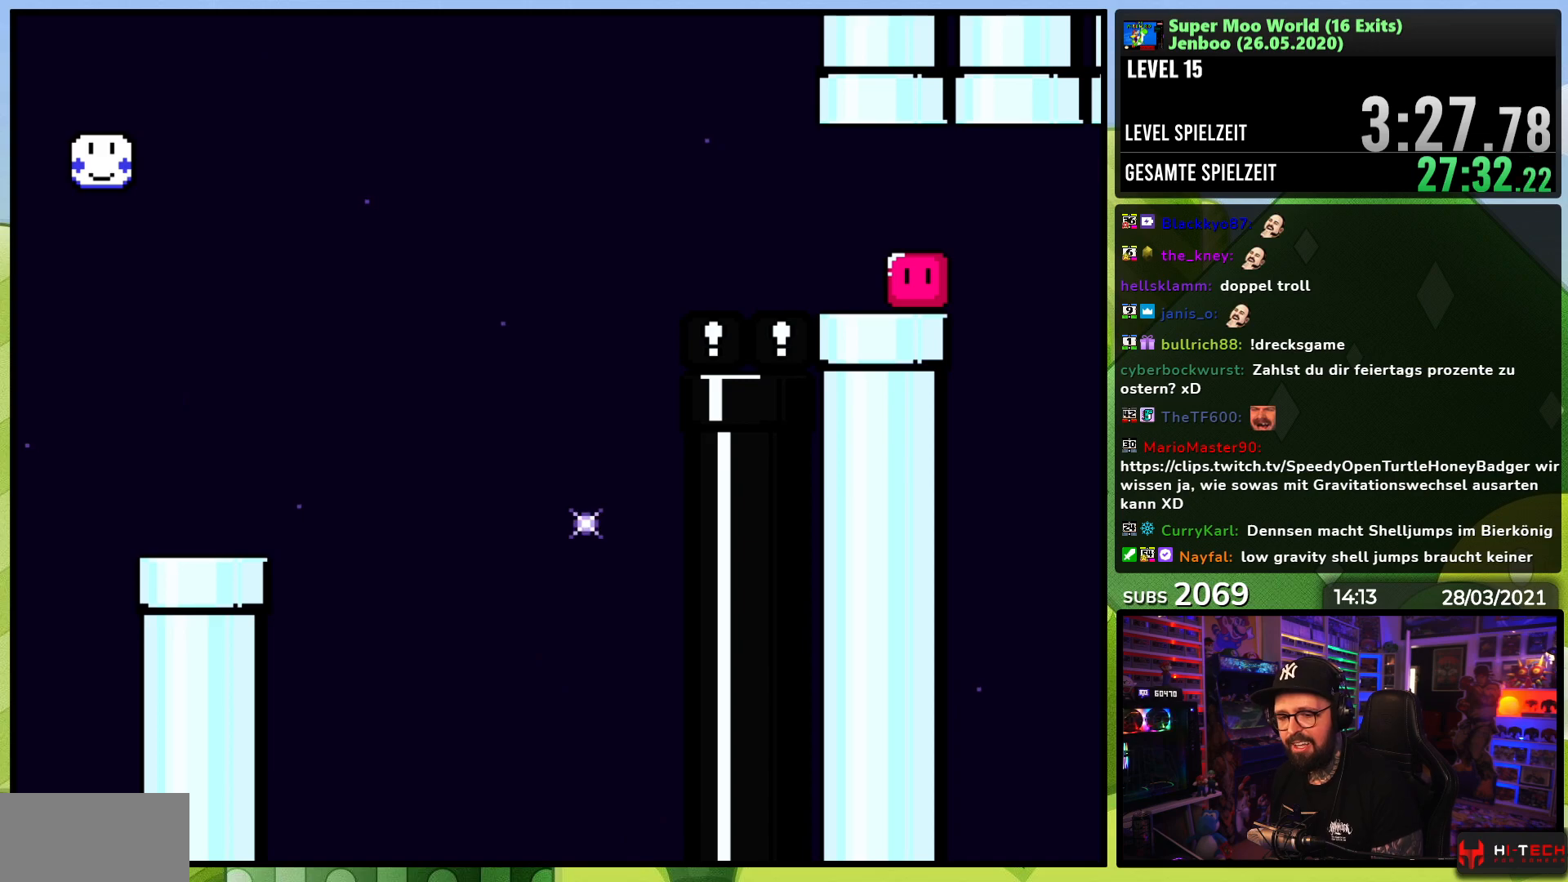
{"dt_ms": 500, "buttons": [], "events": []}
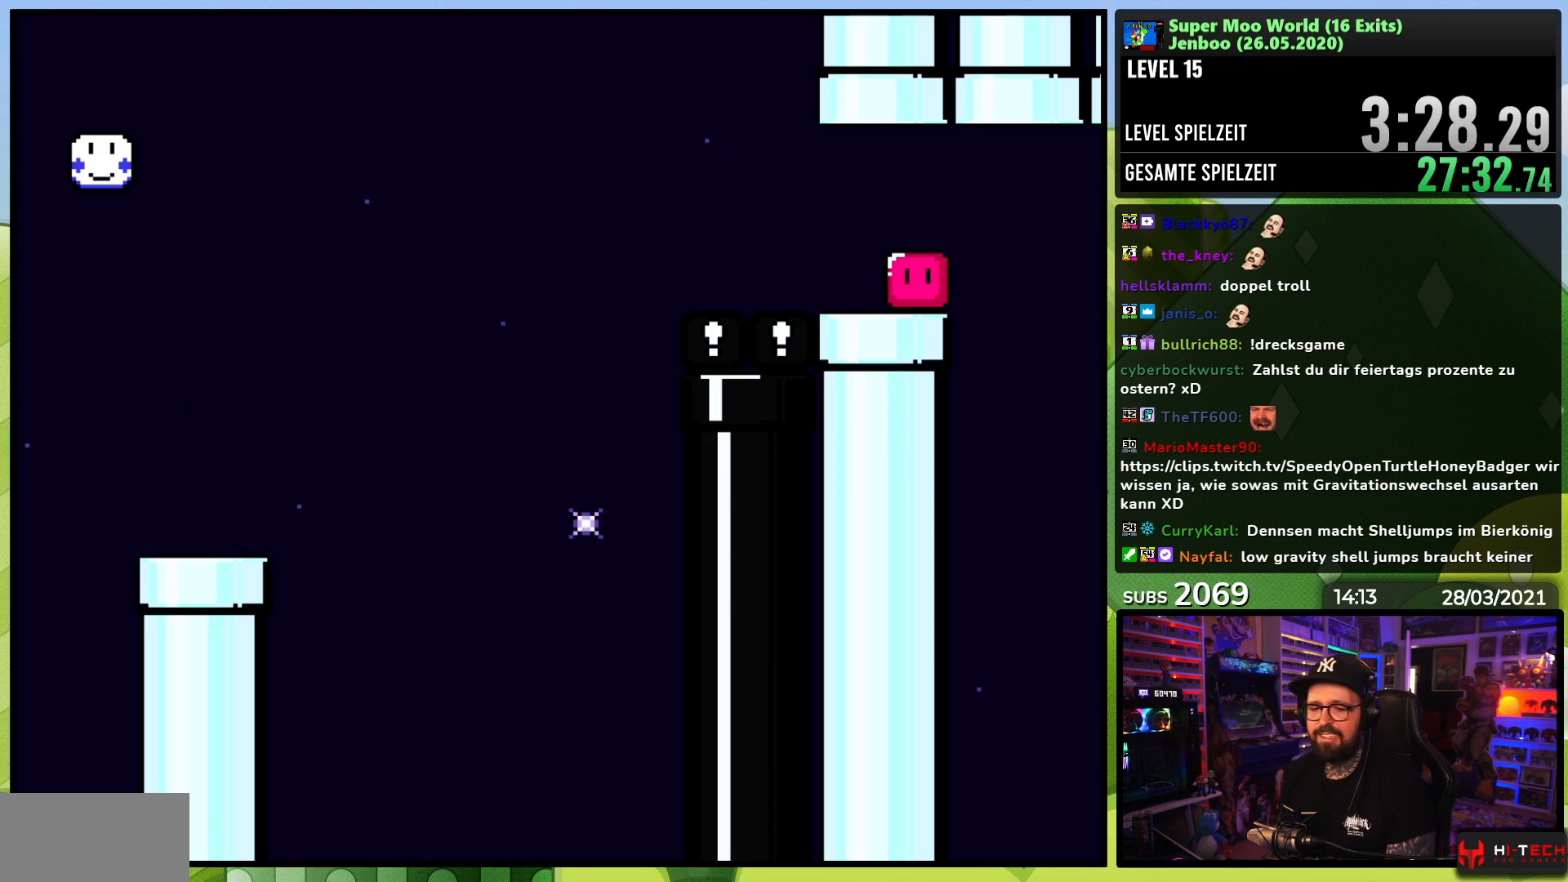
{"dt_ms": 500, "buttons": ["A"], "events": [[67, "A", "down"], [200, "A", "up"], [267, "A", "down"], [383, "A", "up"], [433, "A", "down"]]}
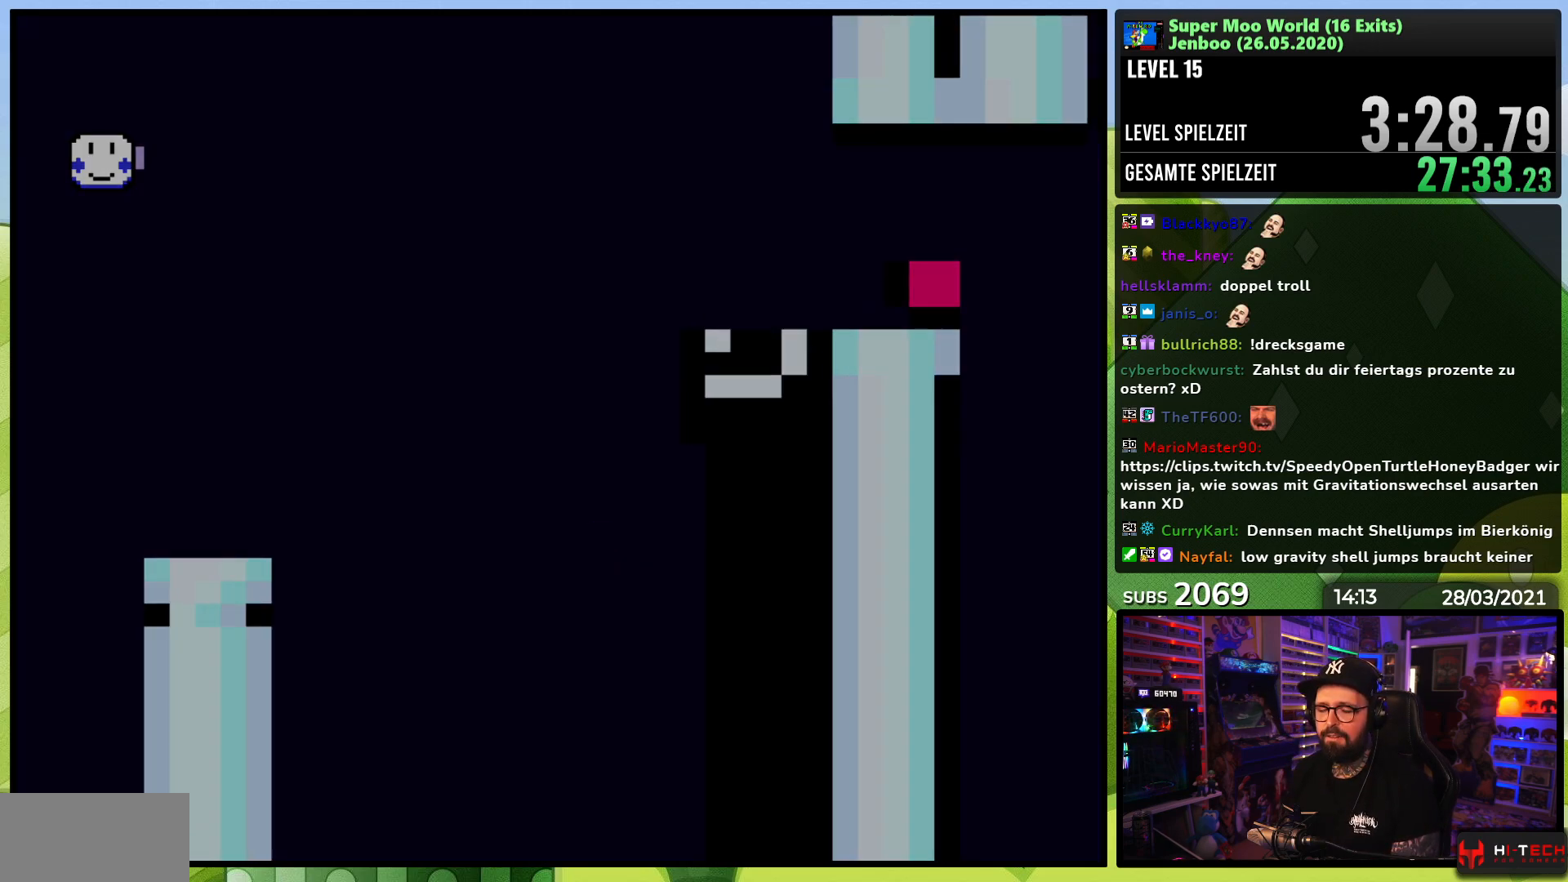
{"dt_ms": 500, "buttons": ["Y"], "events": [[33, "A", "up"], [167, "Y", "down"]]}
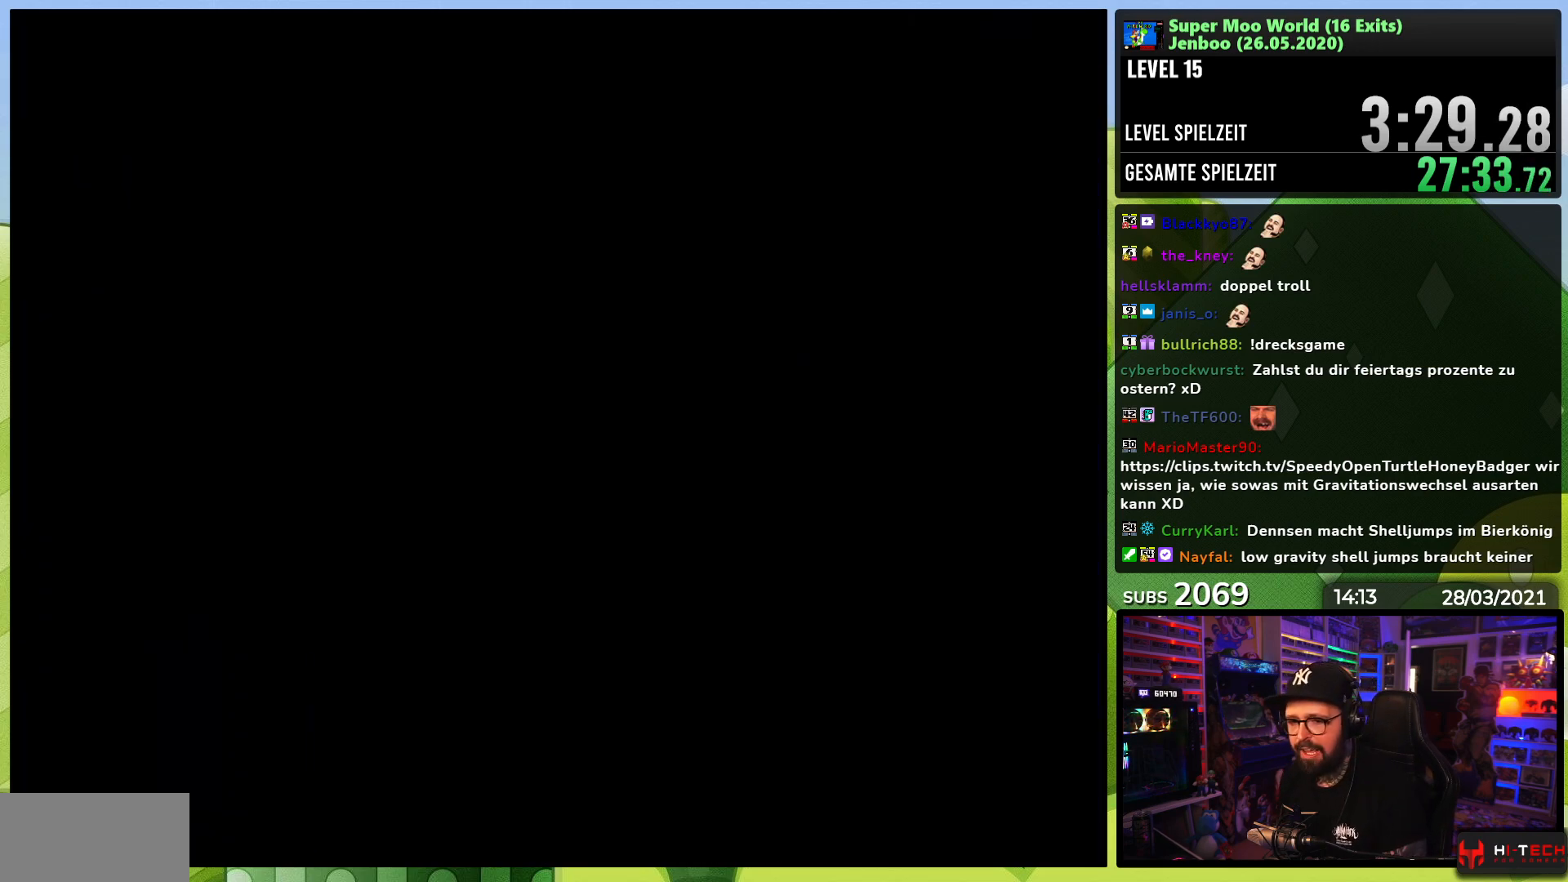
{"dt_ms": 500, "buttons": ["Y"], "events": []}
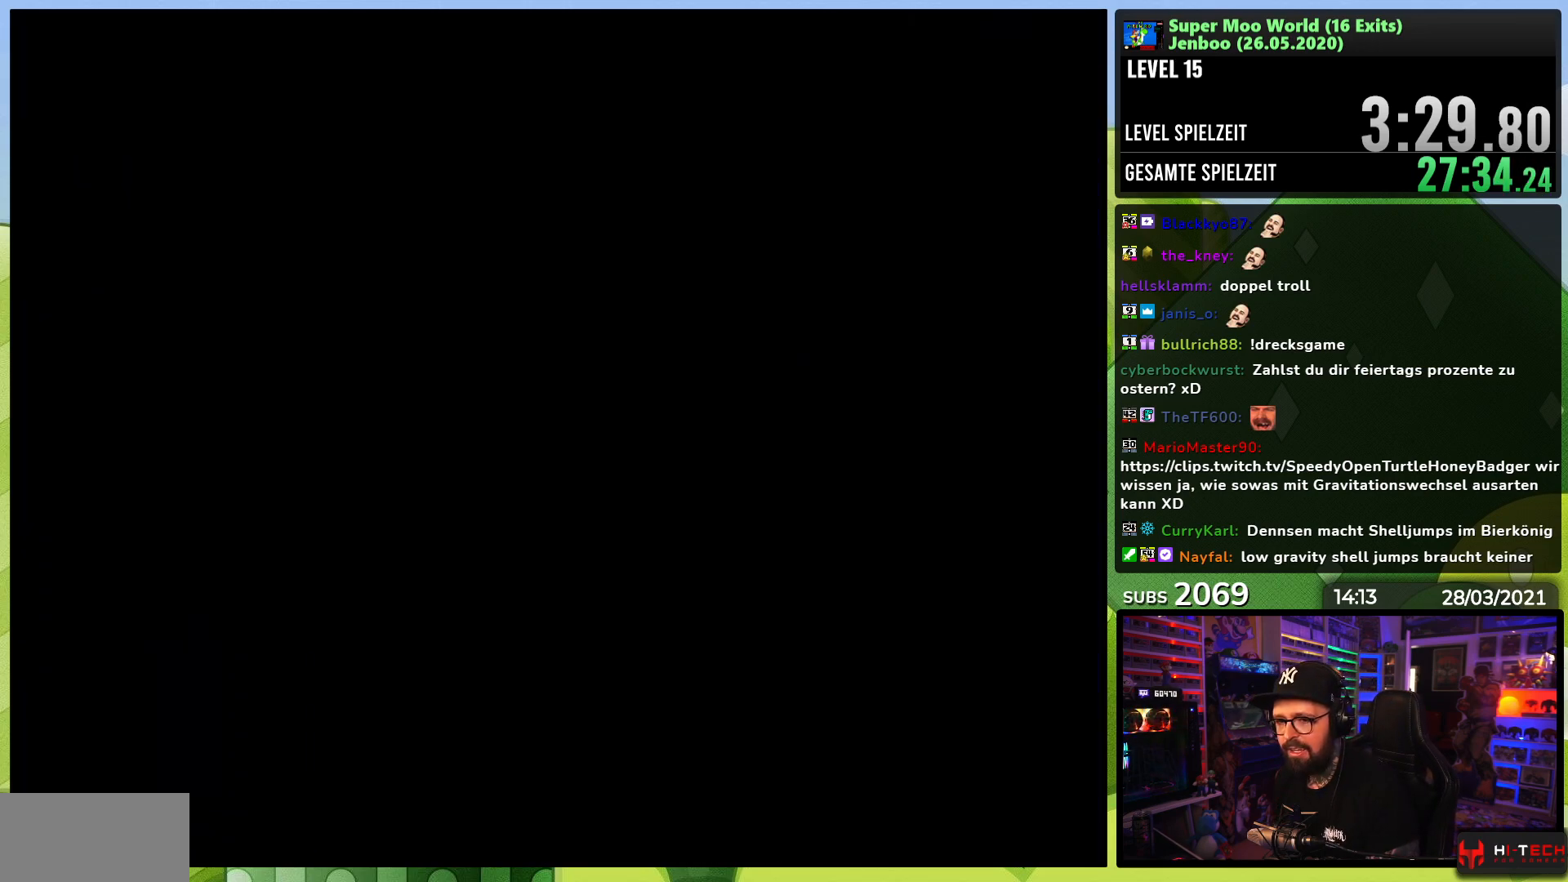
{"dt_ms": 500, "buttons": ["Y", "DPAD_RIGHT"], "events": [[200, "DPAD_RIGHT", "down"]]}
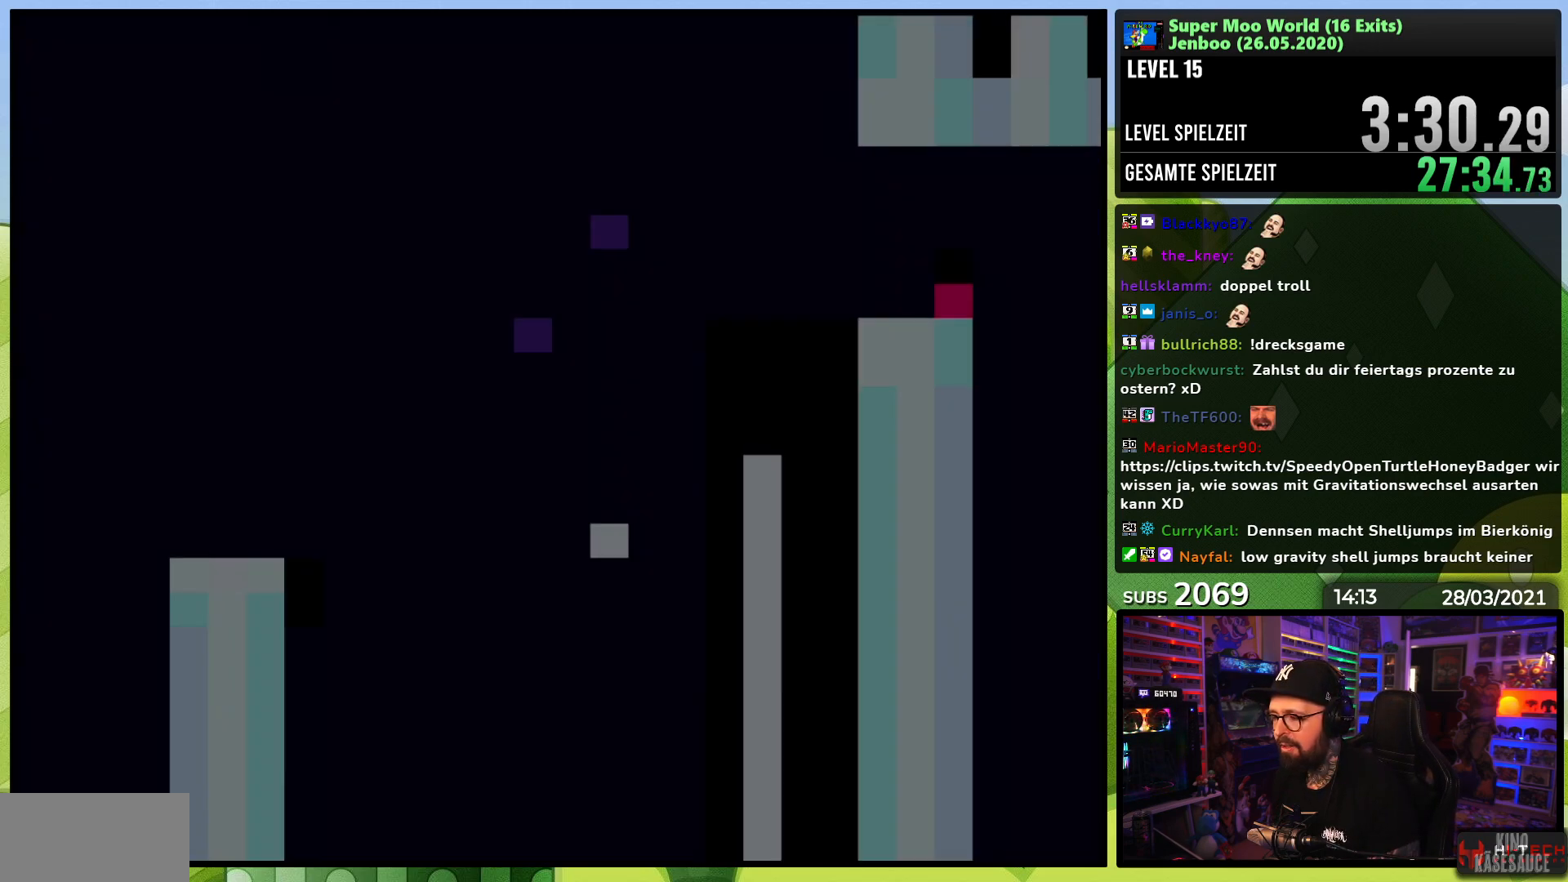
{"dt_ms": 500, "buttons": ["Y", "DPAD_RIGHT"], "events": [[150, "DPAD_RIGHT", "up"], [317, "DPAD_RIGHT", "down"]]}
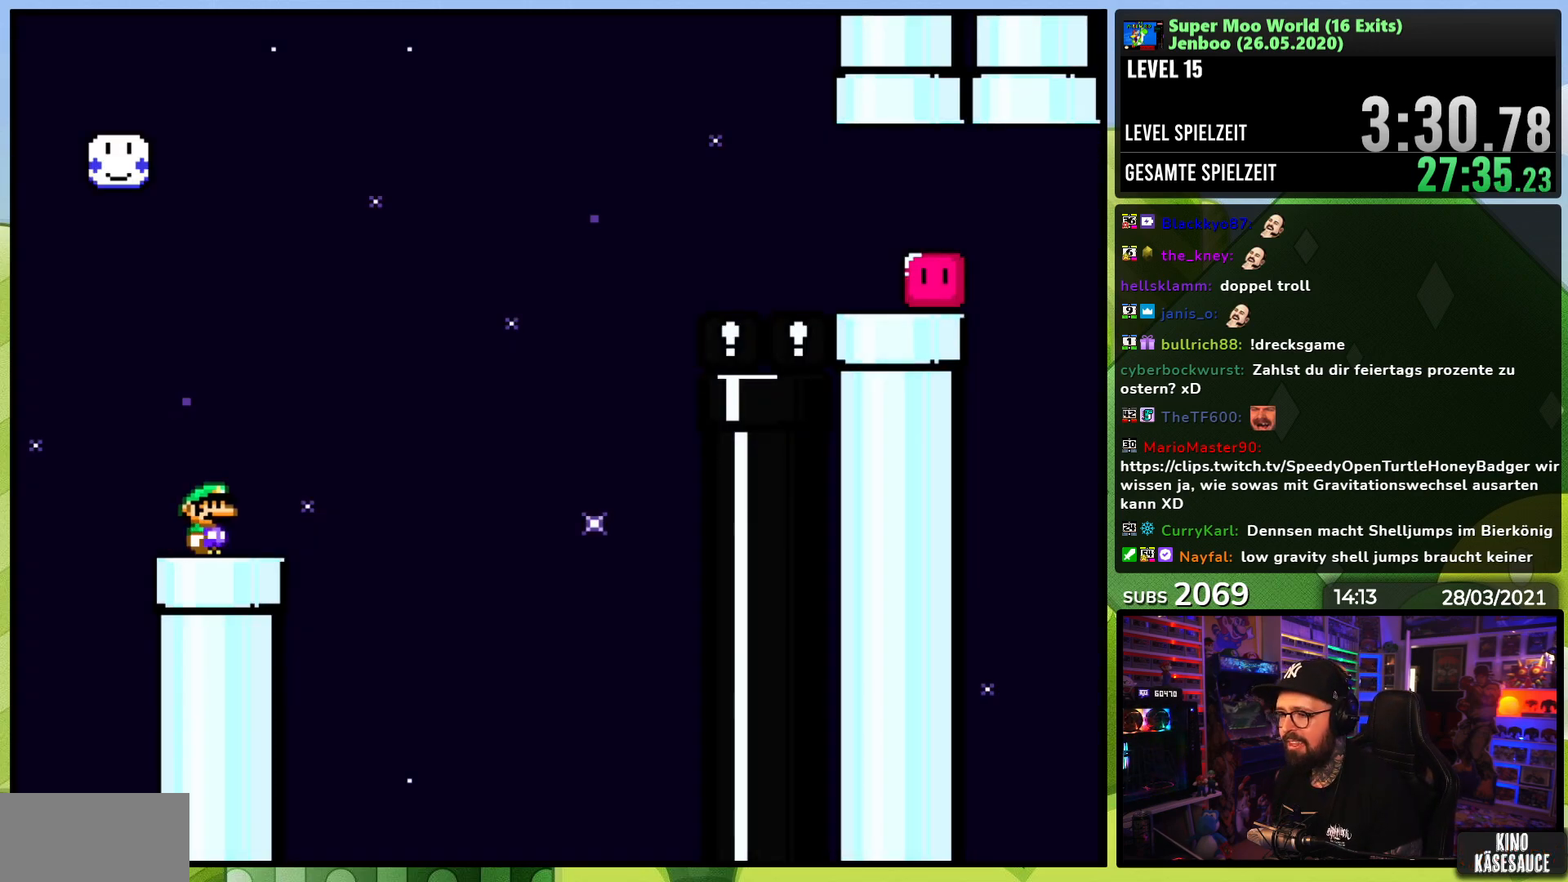
{"dt_ms": 500, "buttons": ["B", "Y", "DPAD_RIGHT"], "events": [[183, "B", "down"]]}
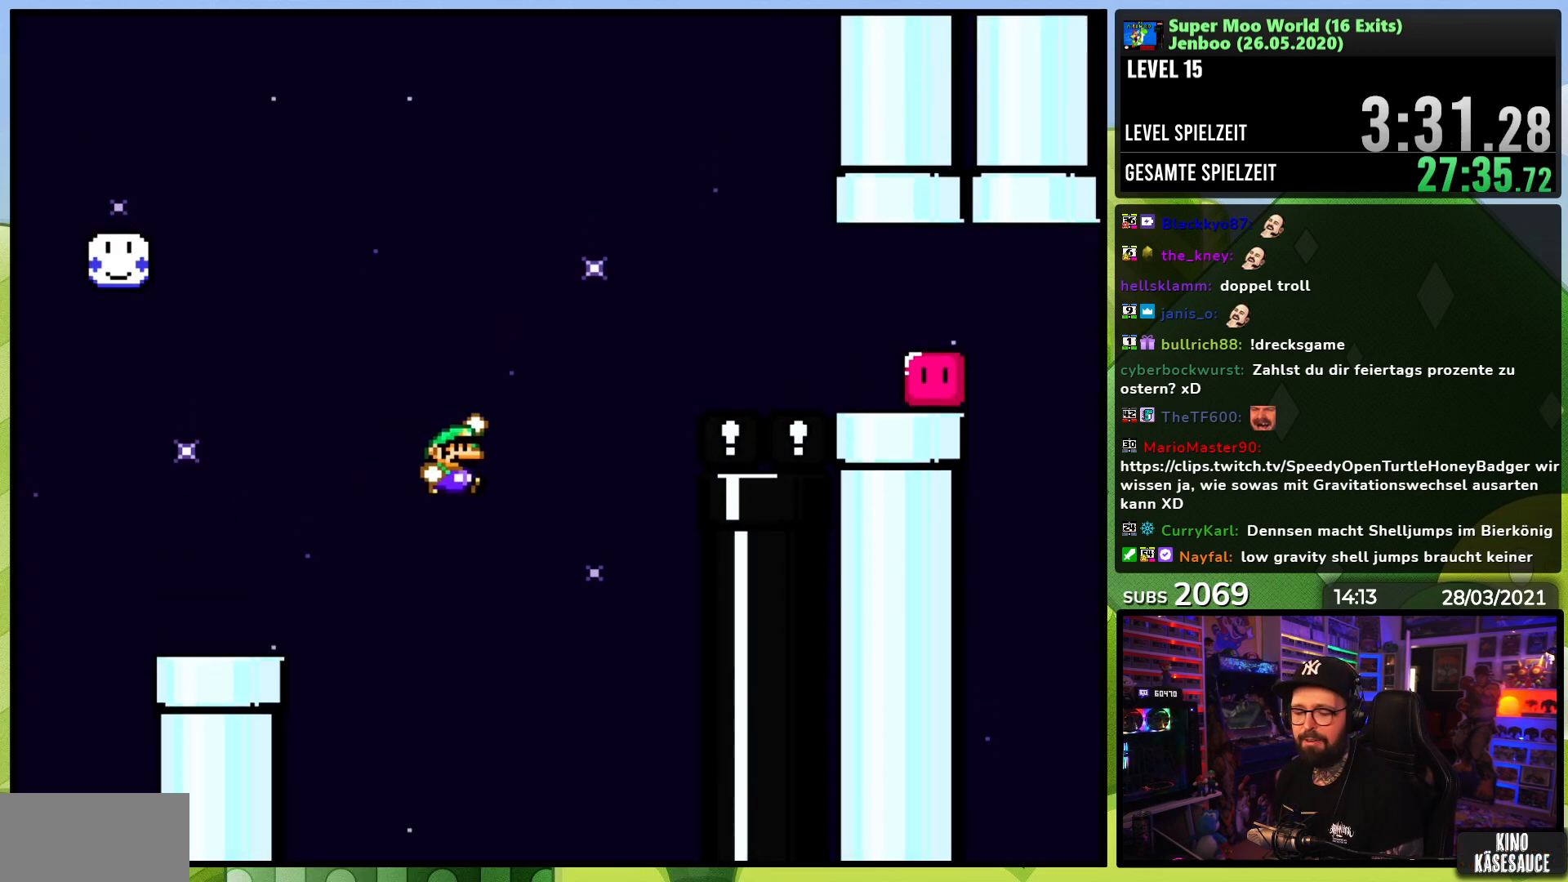
{"dt_ms": 500, "buttons": ["B", "Y", "DPAD_RIGHT"], "events": []}
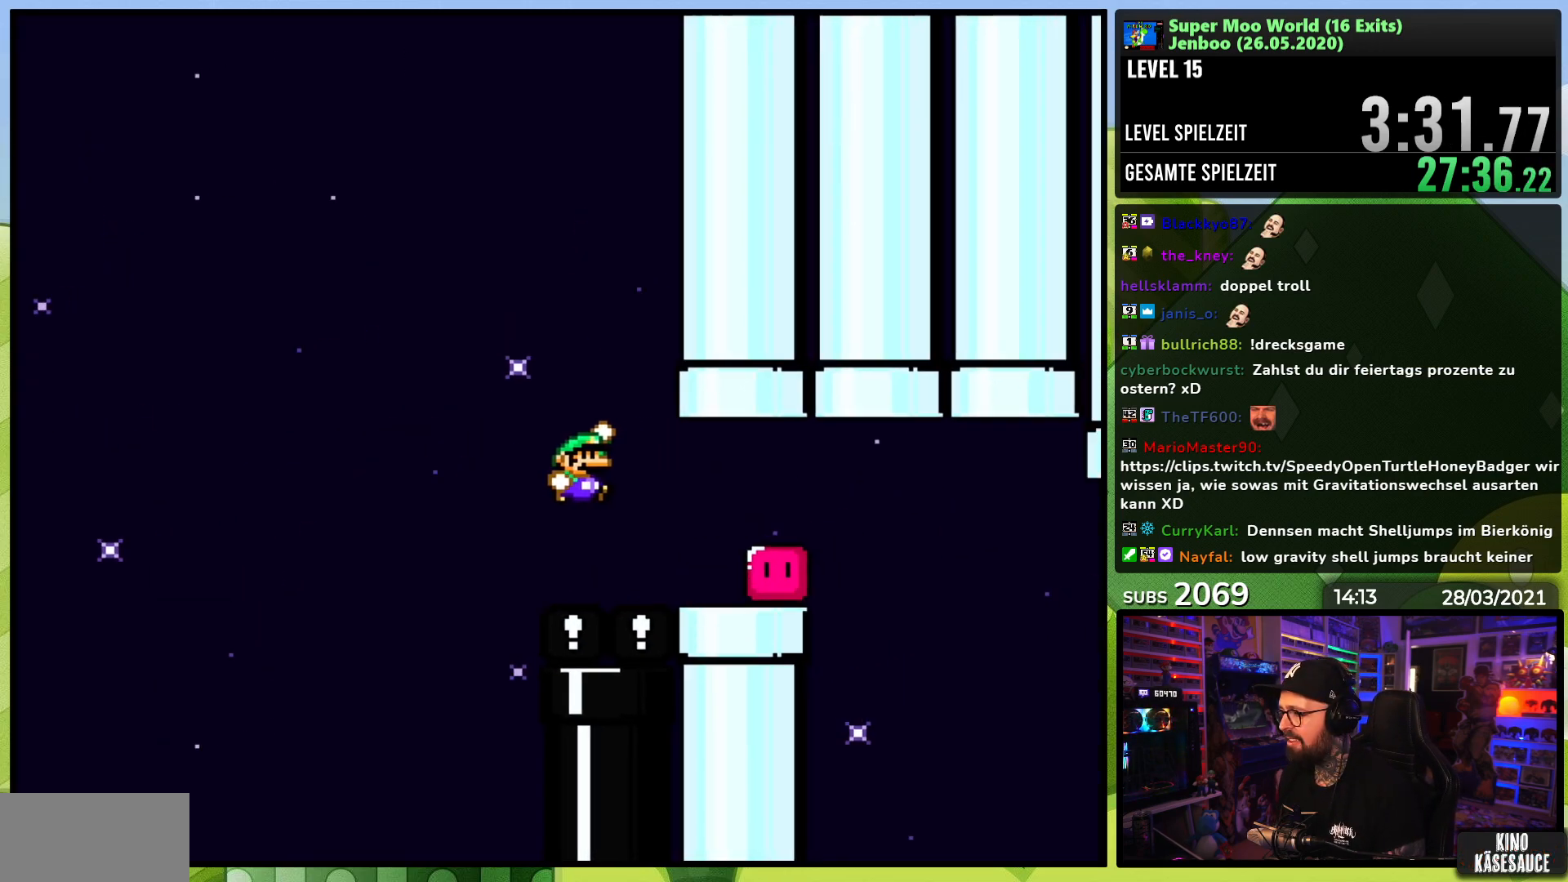
{"dt_ms": 500, "buttons": ["Y"], "events": [[133, "B", "up"], [233, "DPAD_RIGHT", "up"], [250, "DPAD_UP", "down"], [267, "DPAD_LEFT", "down"], [283, "Y", "up"], [300, "DPAD_UP", "up"], [383, "Y", "down"], [483, "DPAD_LEFT", "up"]]}
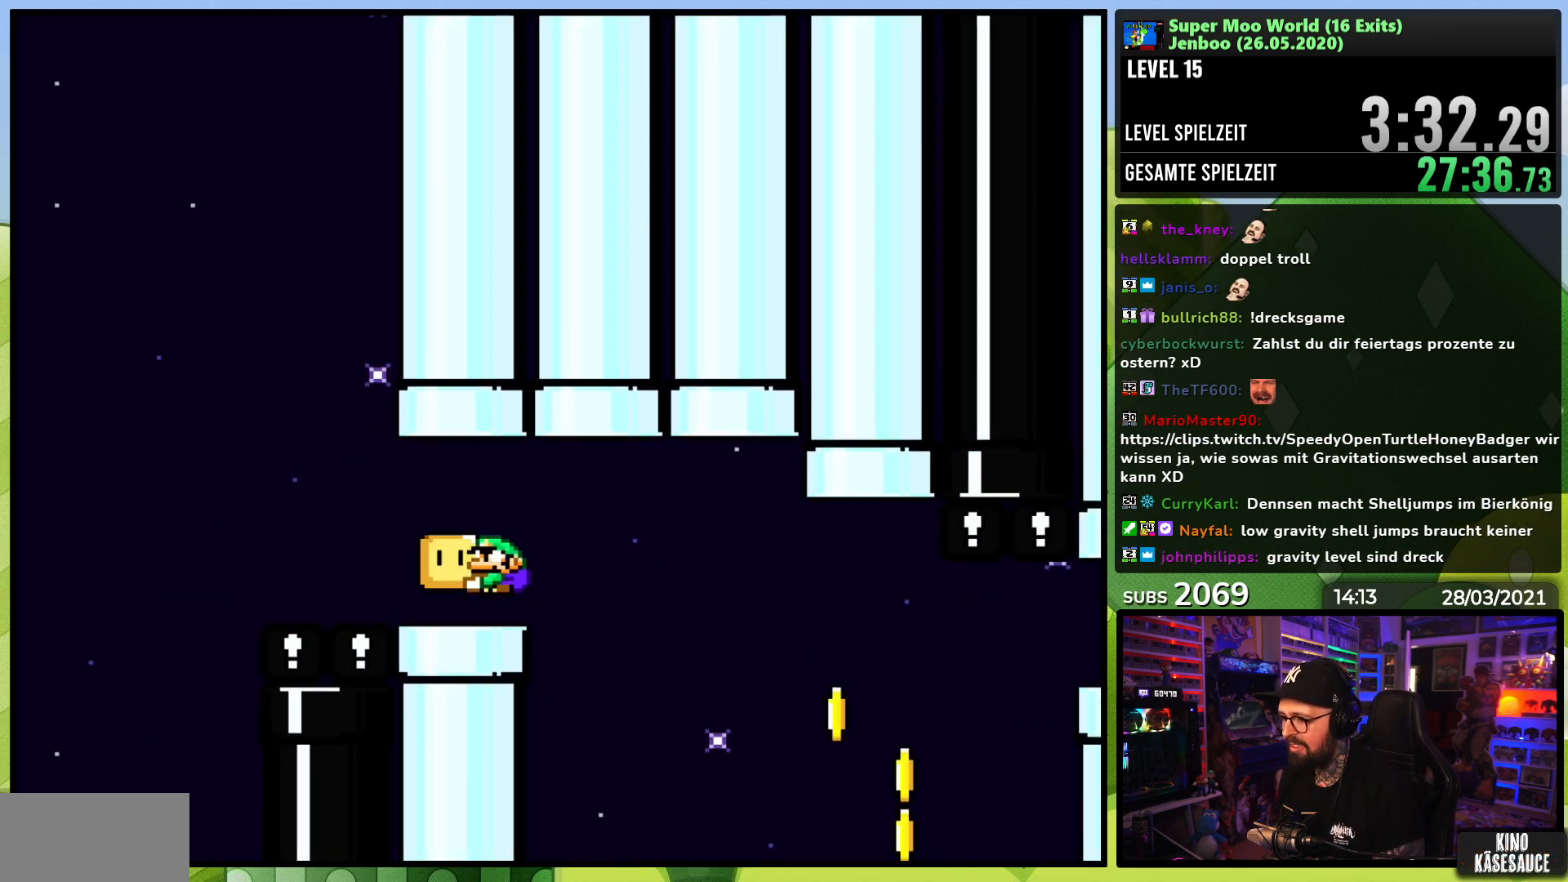
{"dt_ms": 500, "buttons": ["B", "Y"], "events": [[33, "DPAD_RIGHT", "down"], [167, "B", "down"], [333, "DPAD_RIGHT", "up"]]}
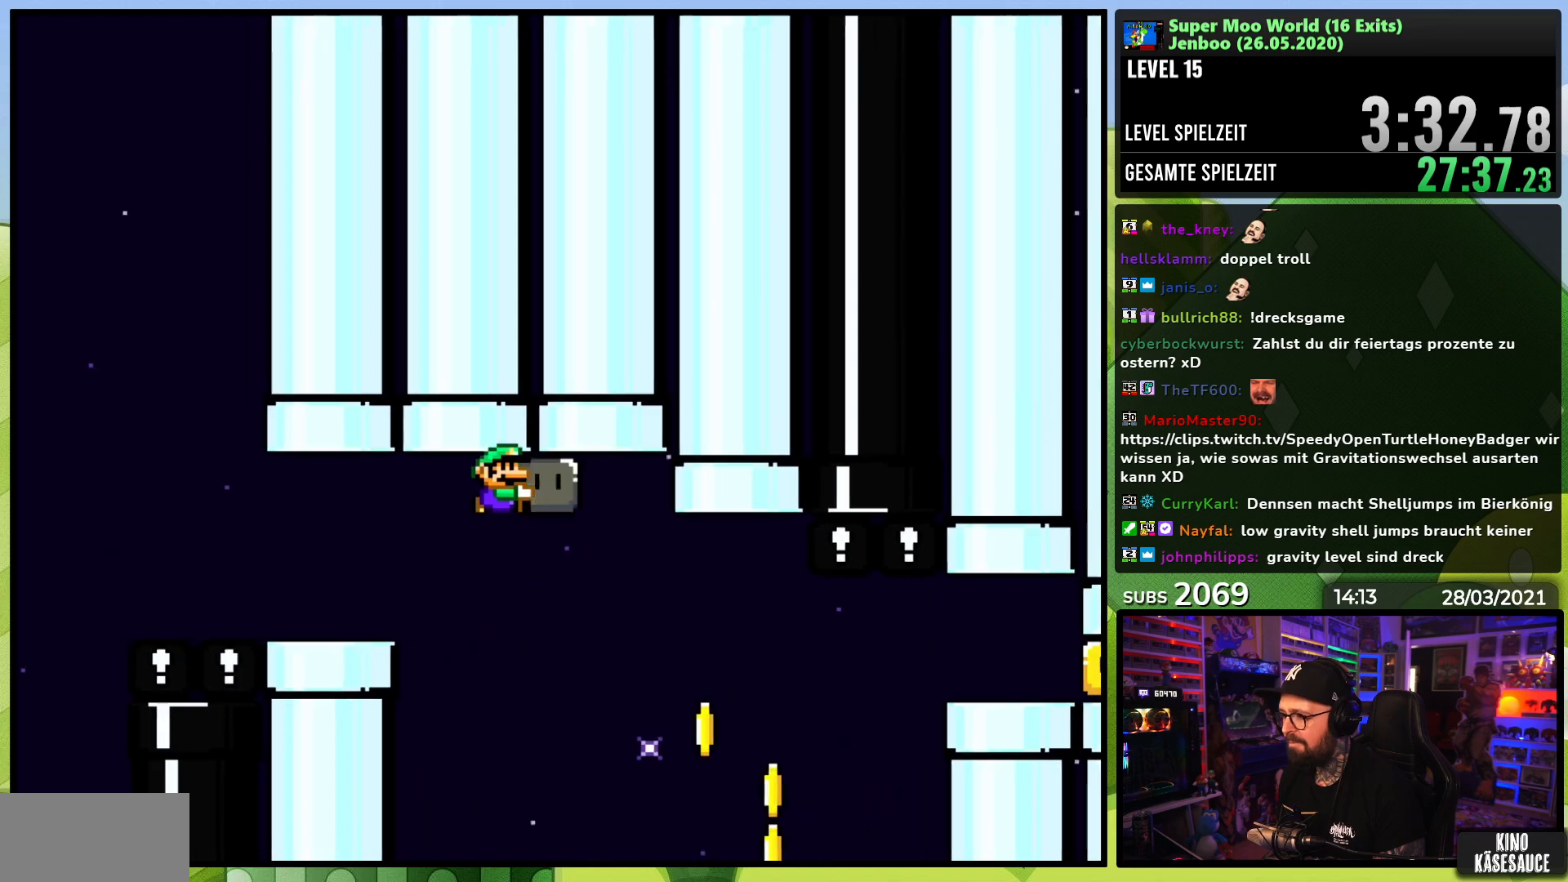
{"dt_ms": 500, "buttons": ["Y"], "events": [[183, "B", "up"], [350, "DPAD_RIGHT", "down"], [483, "DPAD_RIGHT", "up"]]}
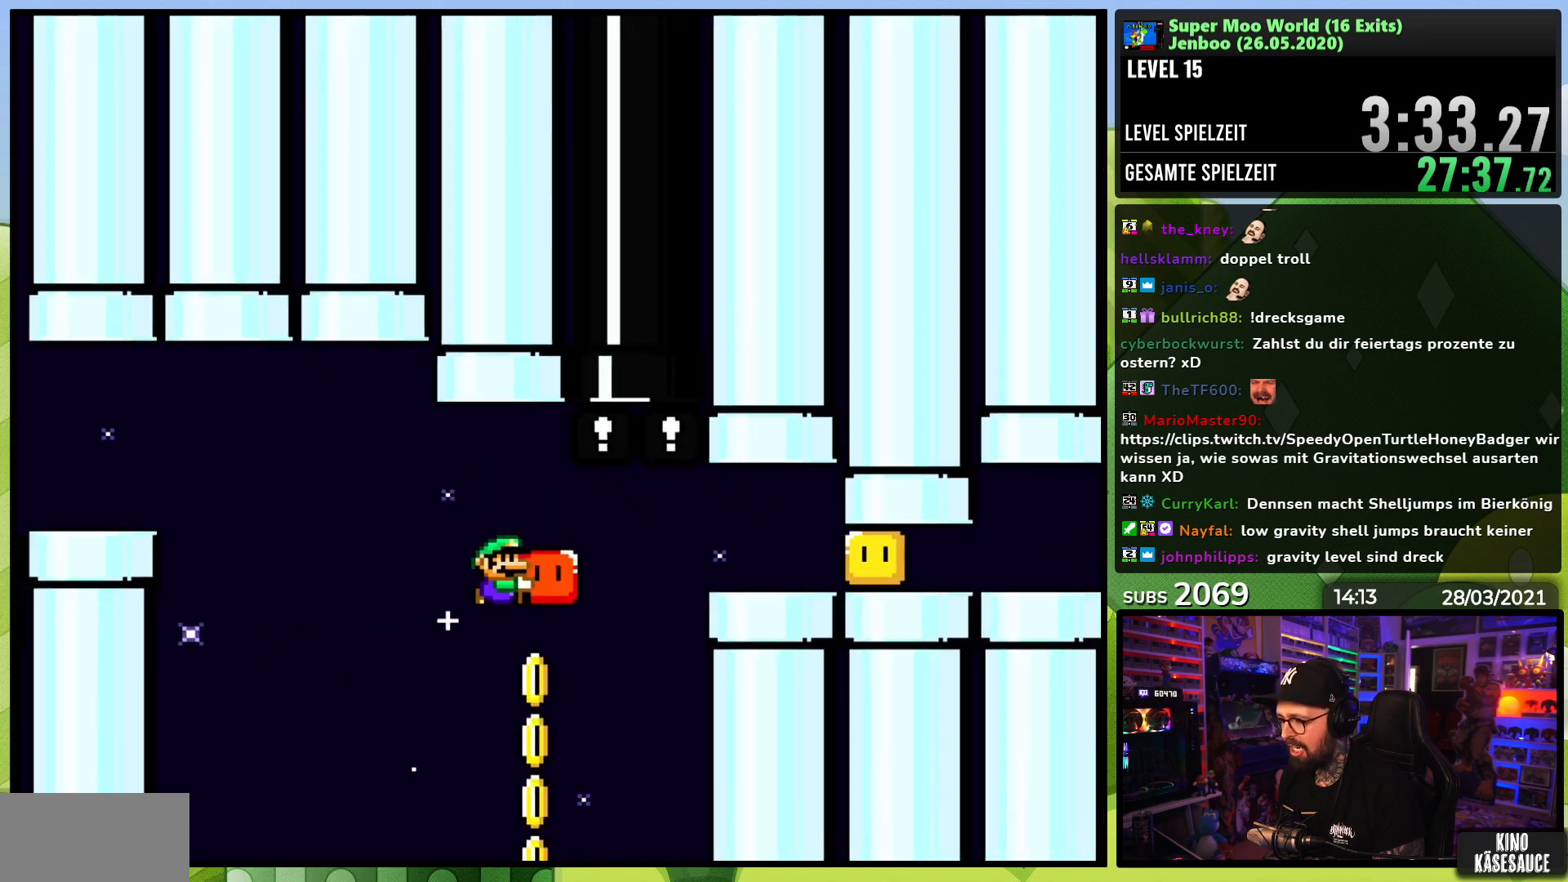
{"dt_ms": 500, "buttons": ["Y"], "events": [[17, "DPAD_LEFT", "down"], [167, "DPAD_LEFT", "up"]]}
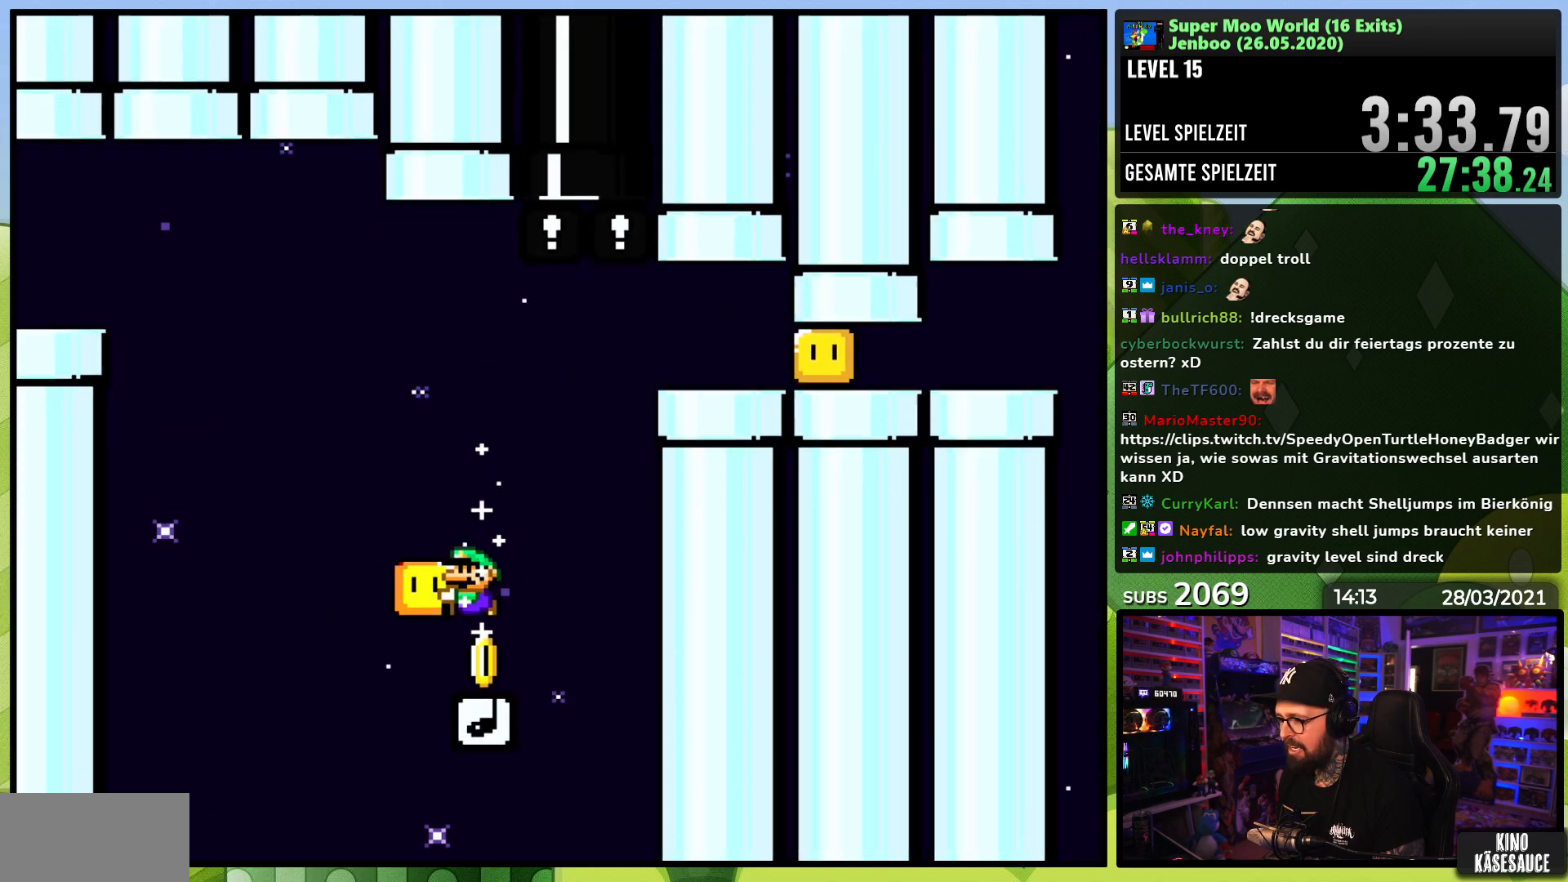
{"dt_ms": 500, "buttons": ["B", "Y", "DPAD_RIGHT"], "events": [[67, "DPAD_RIGHT", "down"], [200, "DPAD_RIGHT", "up"], [233, "B", "down"], [417, "DPAD_RIGHT", "down"]]}
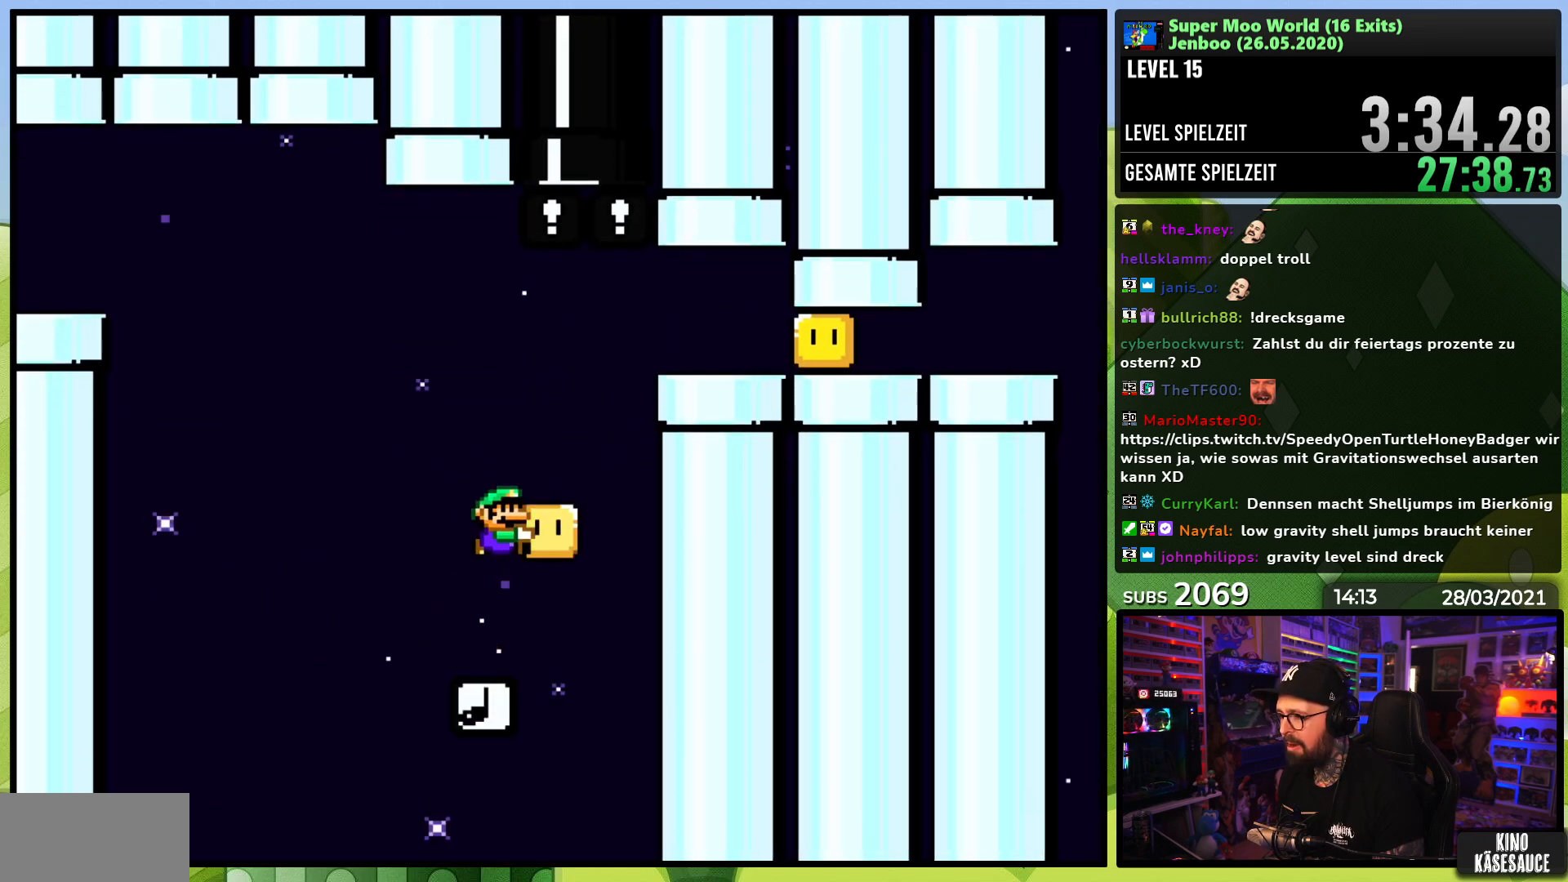
{"dt_ms": 500, "buttons": ["Y", "DPAD_RIGHT"], "events": [[33, "DPAD_RIGHT", "up"], [100, "DPAD_RIGHT", "down"], [183, "L1", "down"], [233, "L1", "up"], [417, "B", "up"], [417, "Y", "up"], [483, "Y", "down"]]}
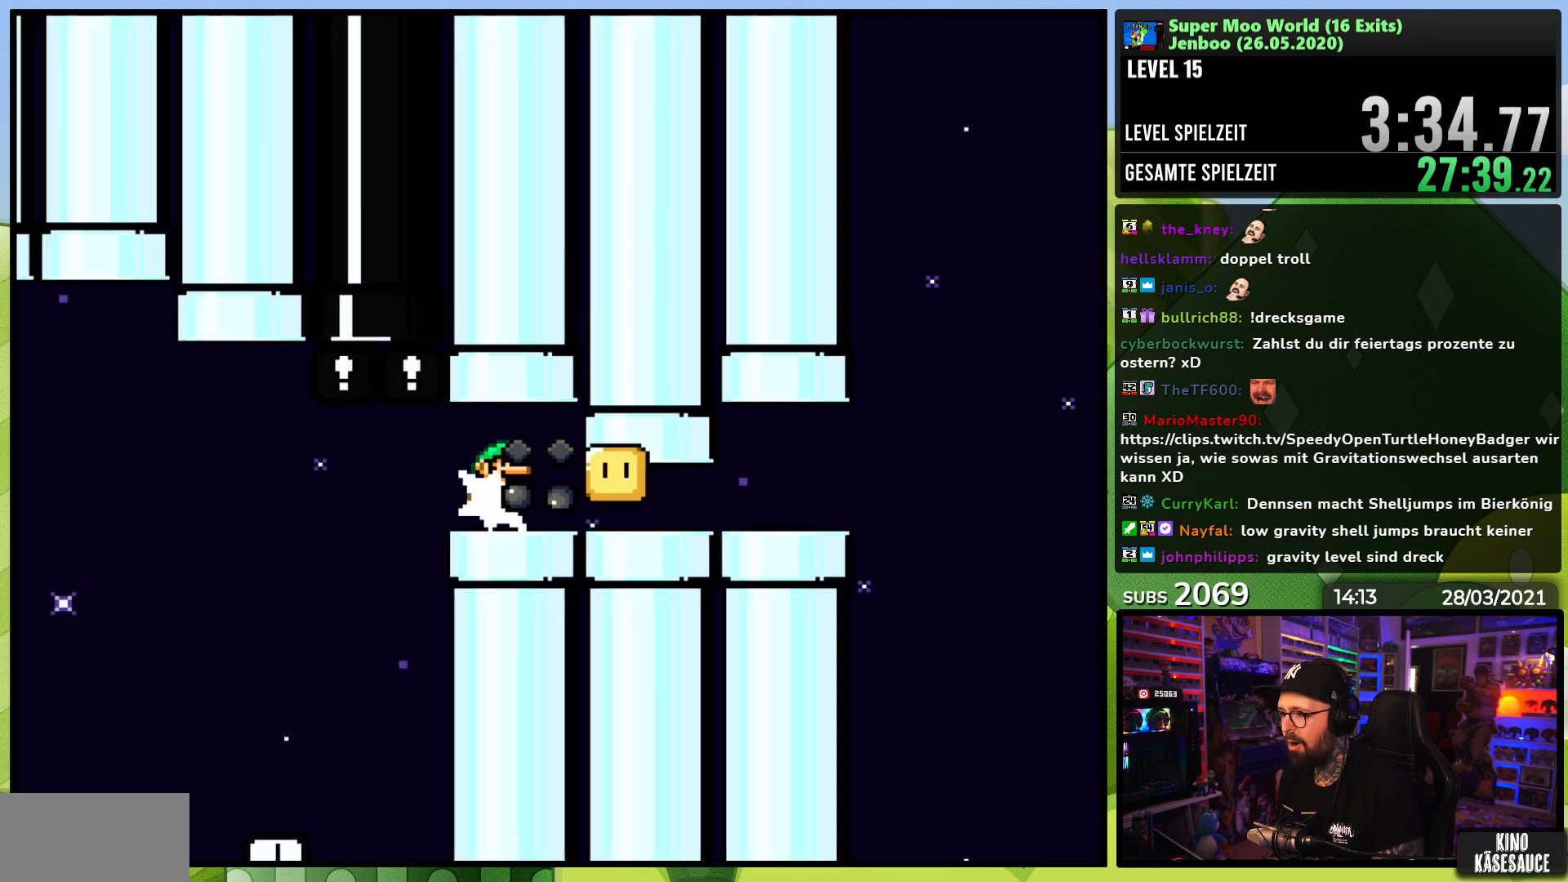
{"dt_ms": 1000, "buttons": ["Y", "DPAD_RIGHT"], "events": [[483, "DPAD_LEFT", "down"], [517, "DPAD_LEFT", "up"], [583, "B", "down"], [1000, "B", "up"]]}
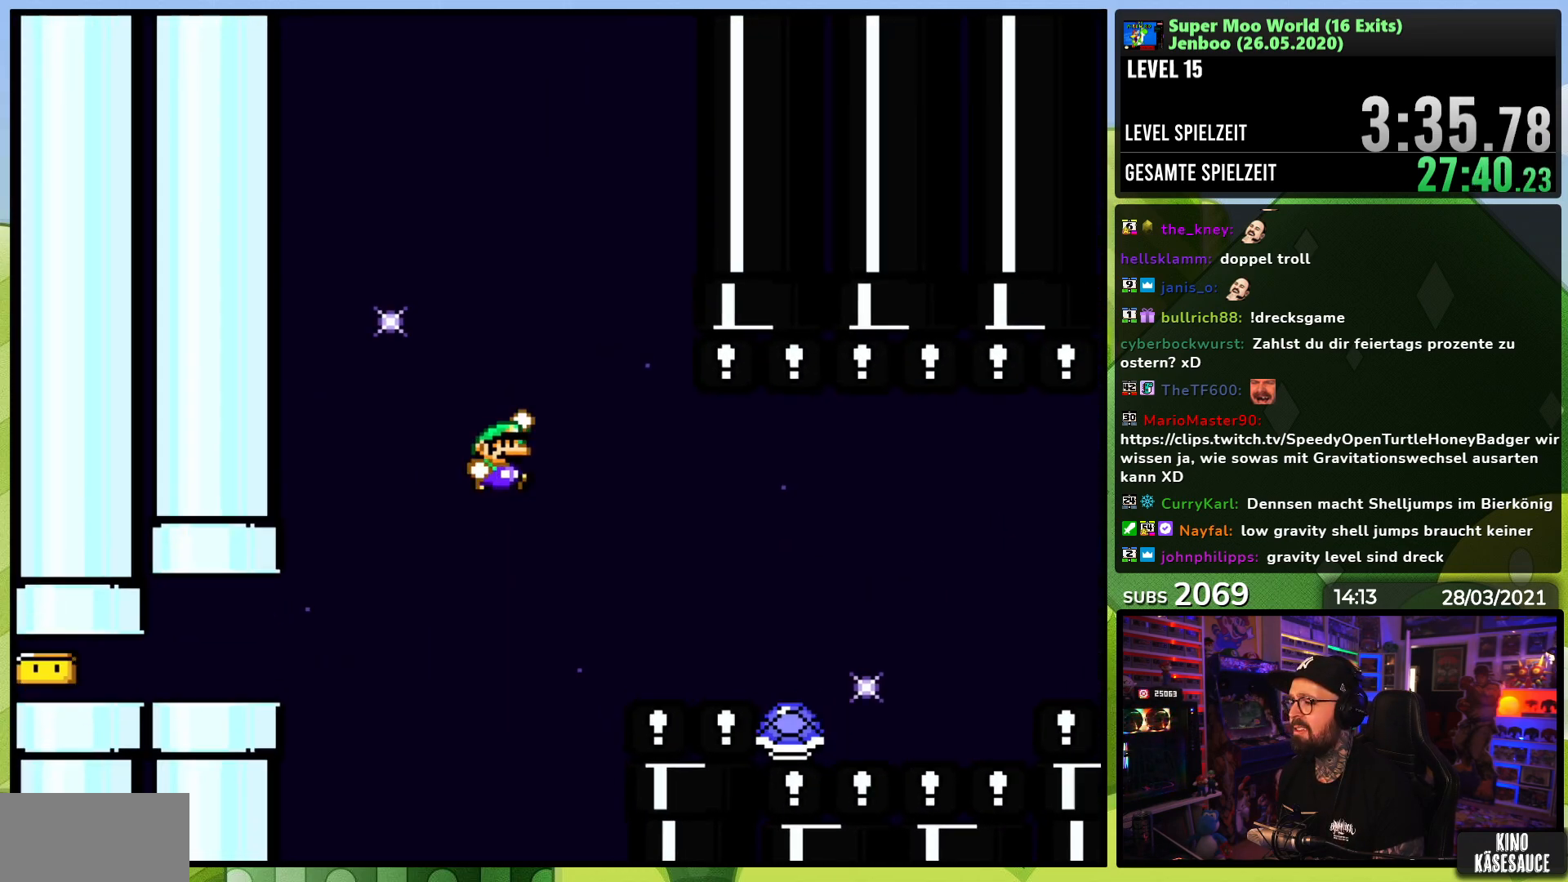
{"dt_ms": 500, "buttons": ["B", "Y", "DPAD_RIGHT"], "events": [[150, "B", "down"]]}
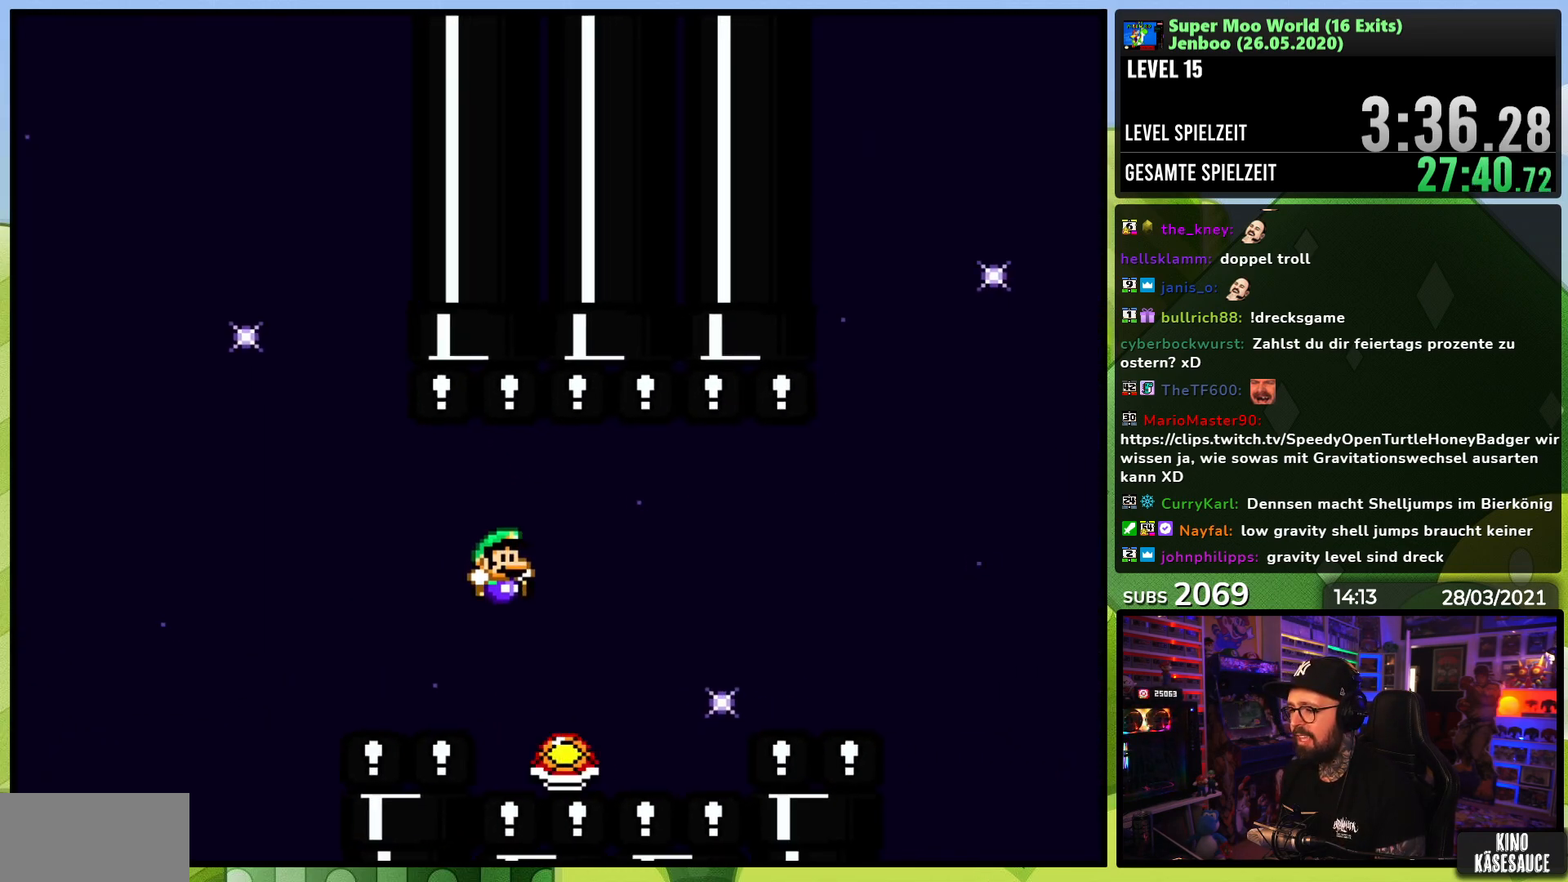
{"dt_ms": 500, "buttons": ["B", "Y", "DPAD_RIGHT"], "events": [[133, "DPAD_RIGHT", "up"], [133, "DPAD_UP", "down"], [150, "DPAD_LEFT", "down"], [200, "DPAD_UP", "up"], [400, "DPAD_UP", "down"], [467, "DPAD_LEFT", "up"], [467, "DPAD_RIGHT", "down"], [467, "DPAD_UP", "up"]]}
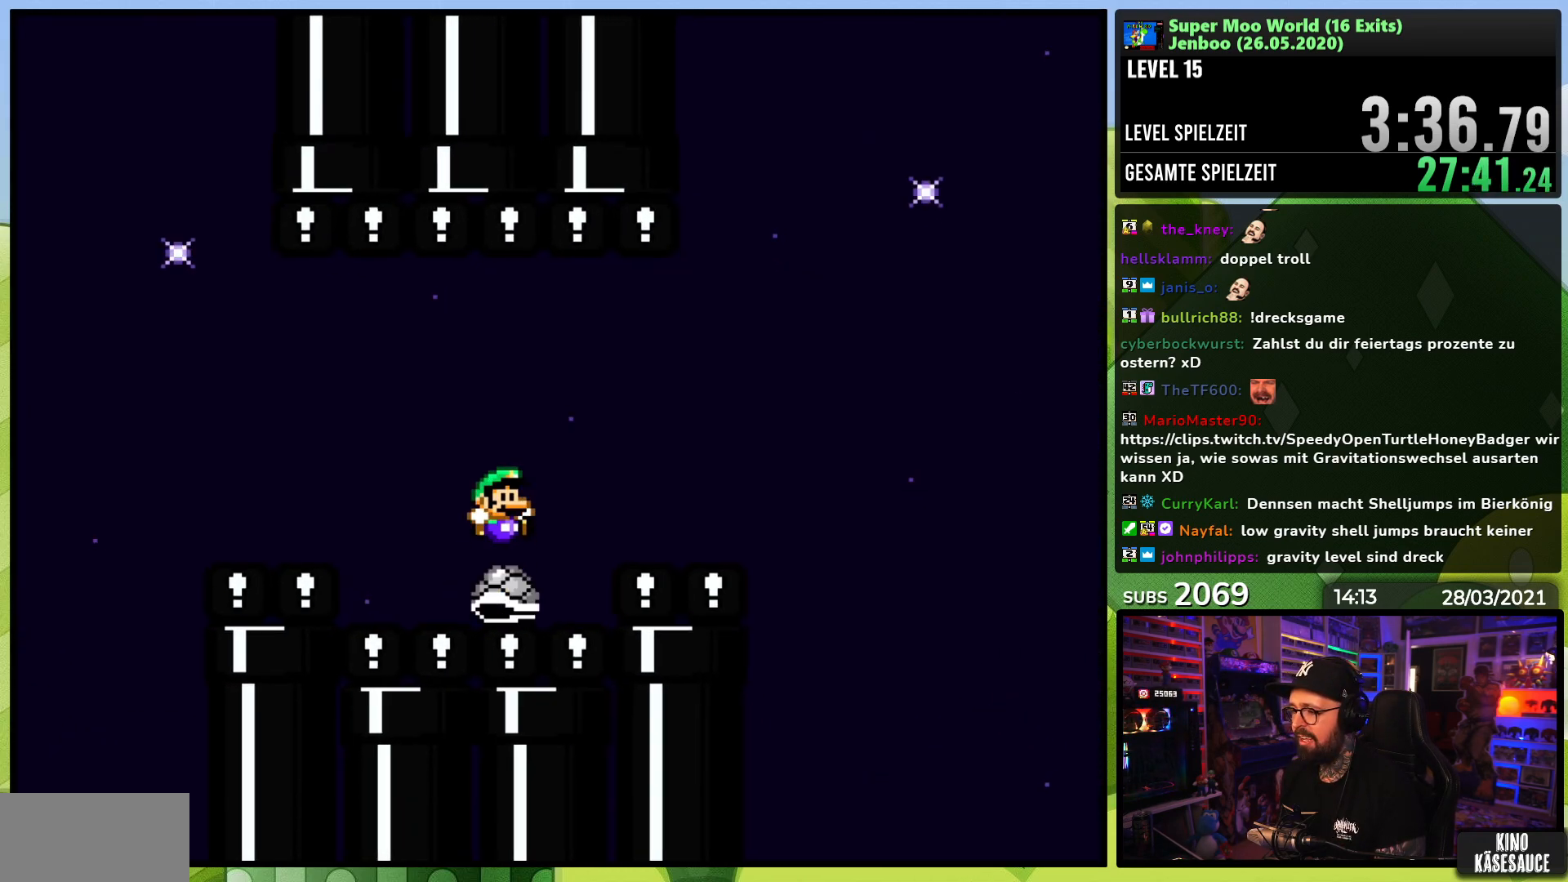
{"dt_ms": 500, "buttons": ["B", "Y", "DPAD_RIGHT"], "events": [[217, "B", "up"], [267, "B", "down"]]}
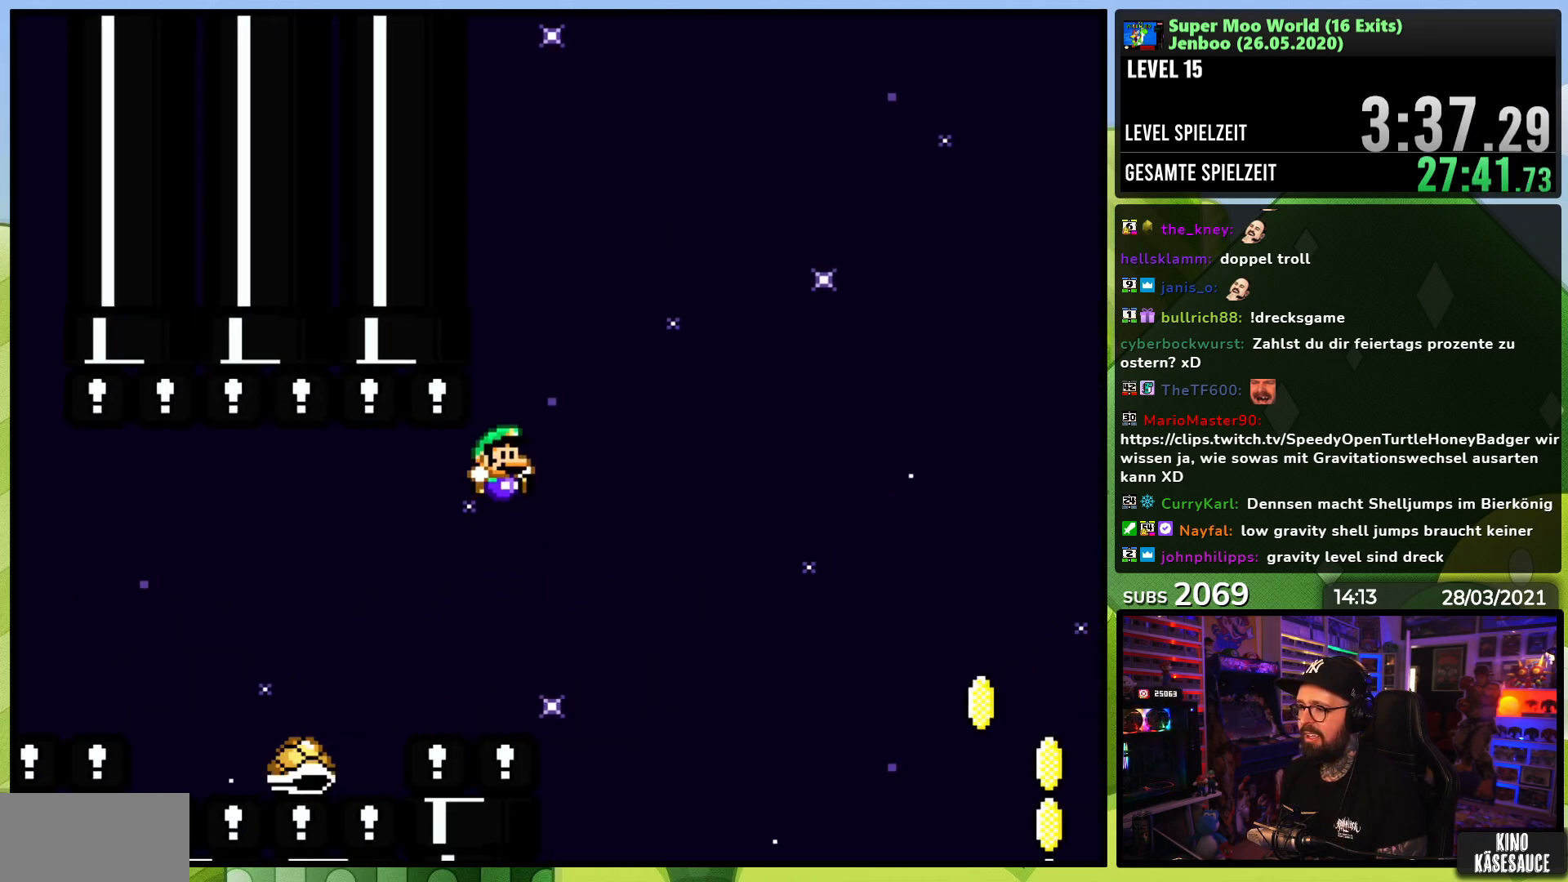
{"dt_ms": 500, "buttons": ["B", "Y", "DPAD_RIGHT"], "events": [[317, "R1", "down"], [383, "R1", "up"]]}
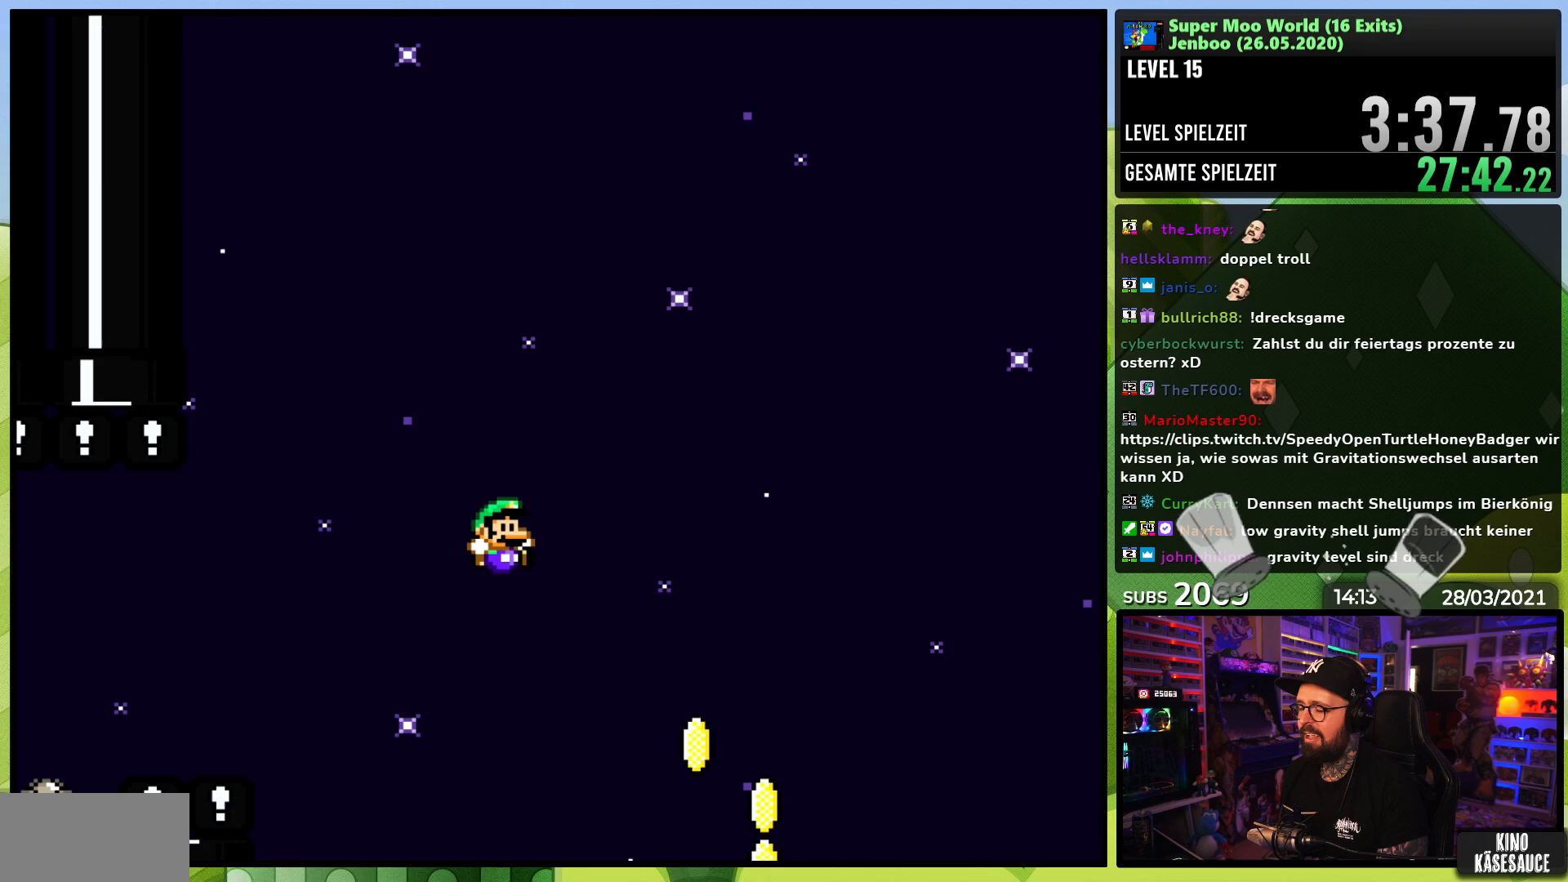
{"dt_ms": 500, "buttons": ["DPAD_DOWN"], "events": [[83, "B", "up"], [417, "DPAD_RIGHT", "up"], [433, "DPAD_LEFT", "down"], [483, "Y", "up"], [500, "DPAD_DOWN", "down"], [500, "DPAD_LEFT", "up"]]}
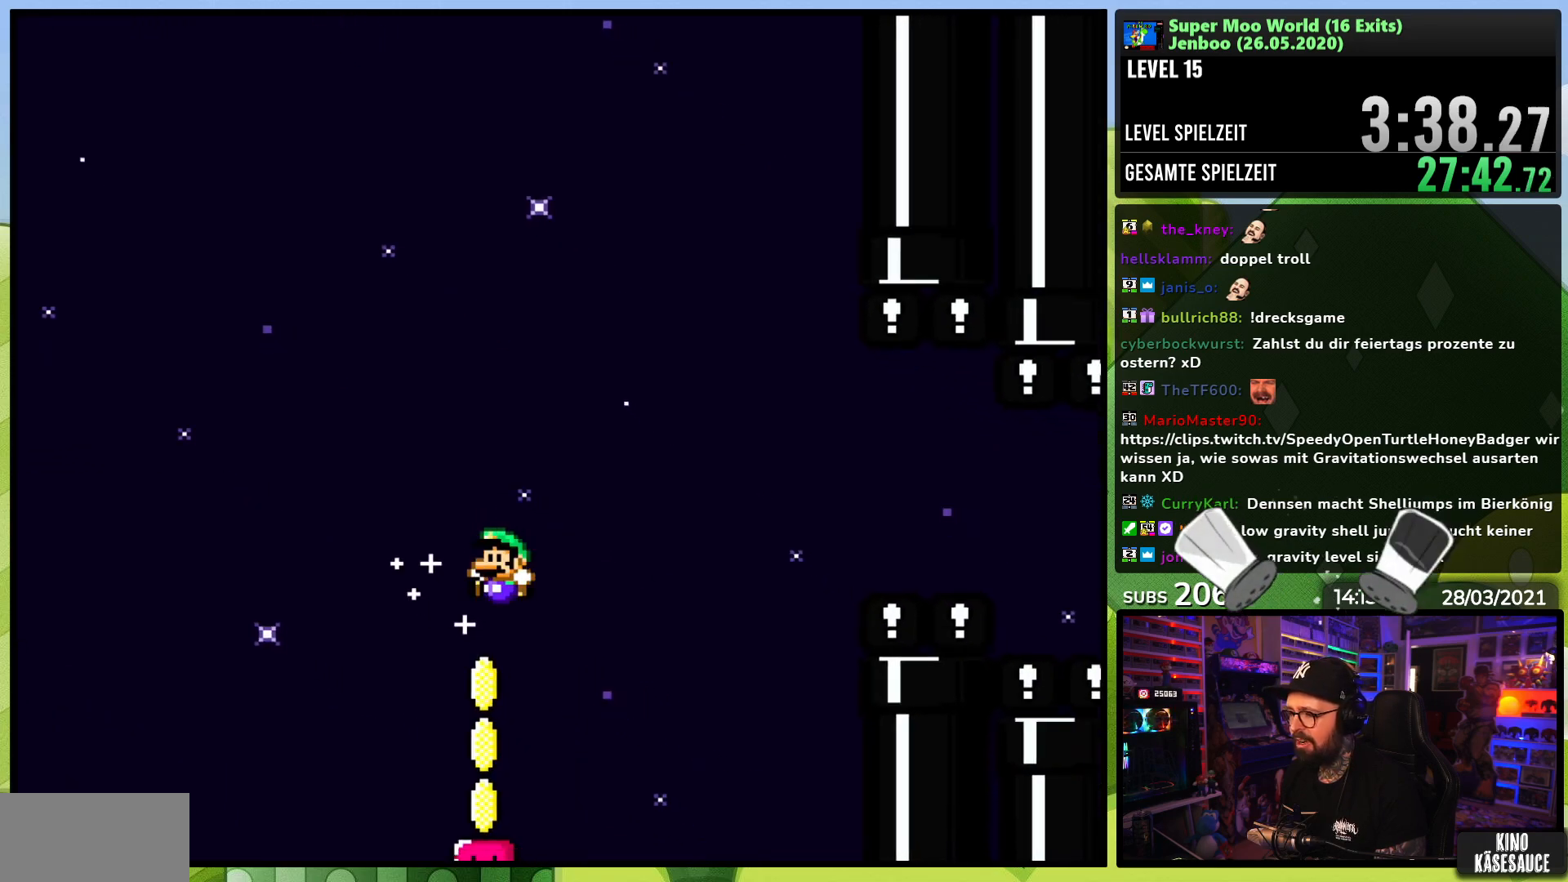
{"dt_ms": 500, "buttons": ["DPAD_LEFT"], "events": [[17, "DPAD_DOWN", "up"], [17, "DPAD_LEFT", "down"], [17, "Y", "down"], [100, "DPAD_LEFT", "up"], [450, "Y", "up"], [483, "DPAD_LEFT", "down"]]}
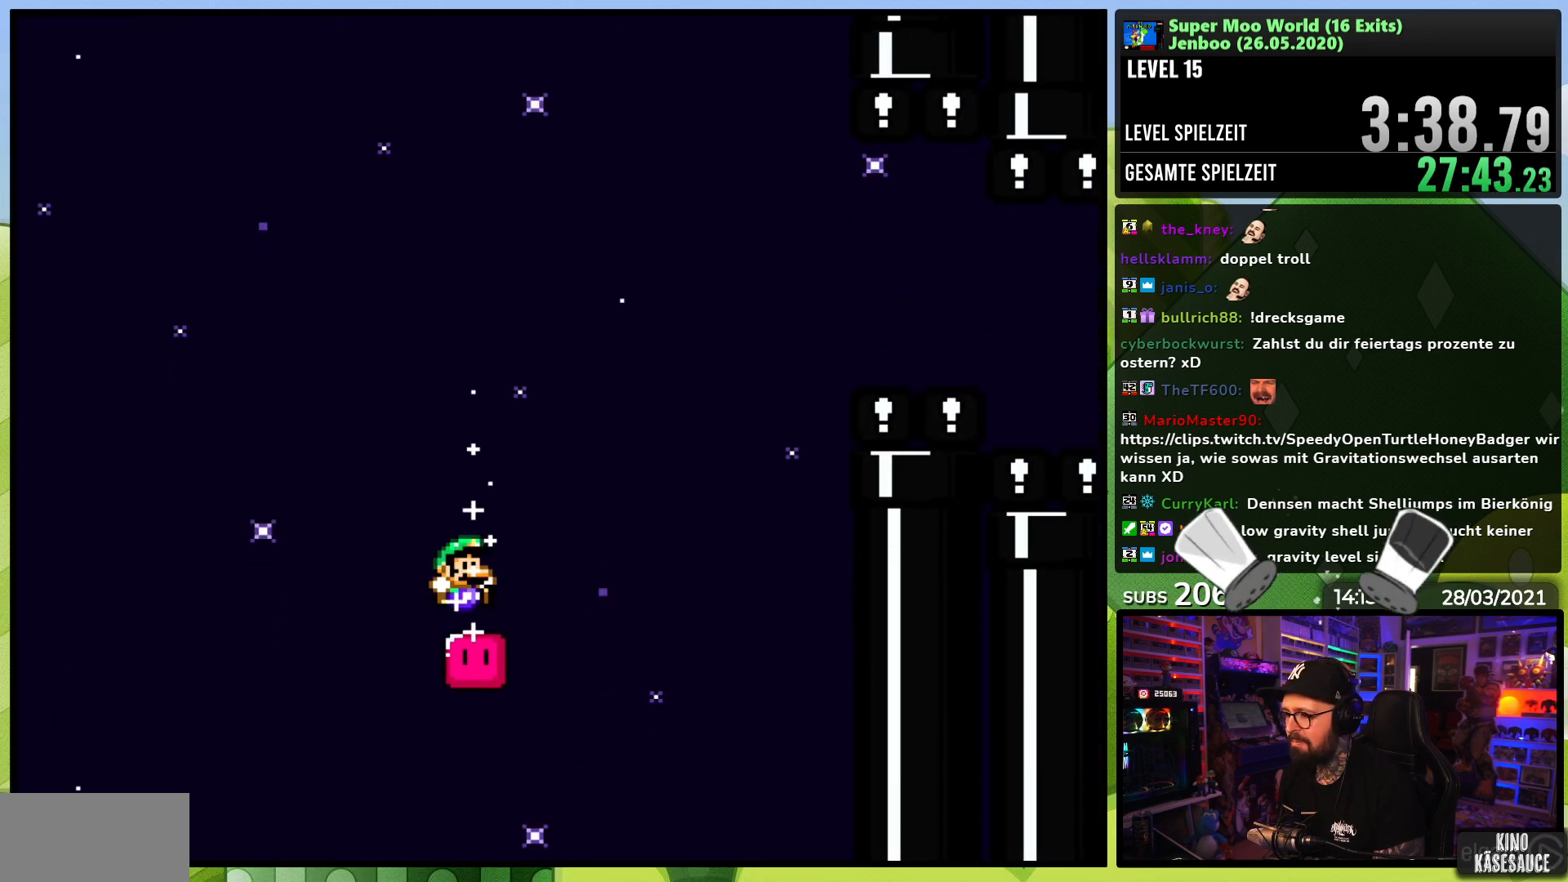
{"dt_ms": 500, "buttons": ["B", "Y", "DPAD_RIGHT"], "events": [[17, "DPAD_LEFT", "up"], [17, "DPAD_RIGHT", "down"], [150, "B", "down"], [150, "Y", "down"]]}
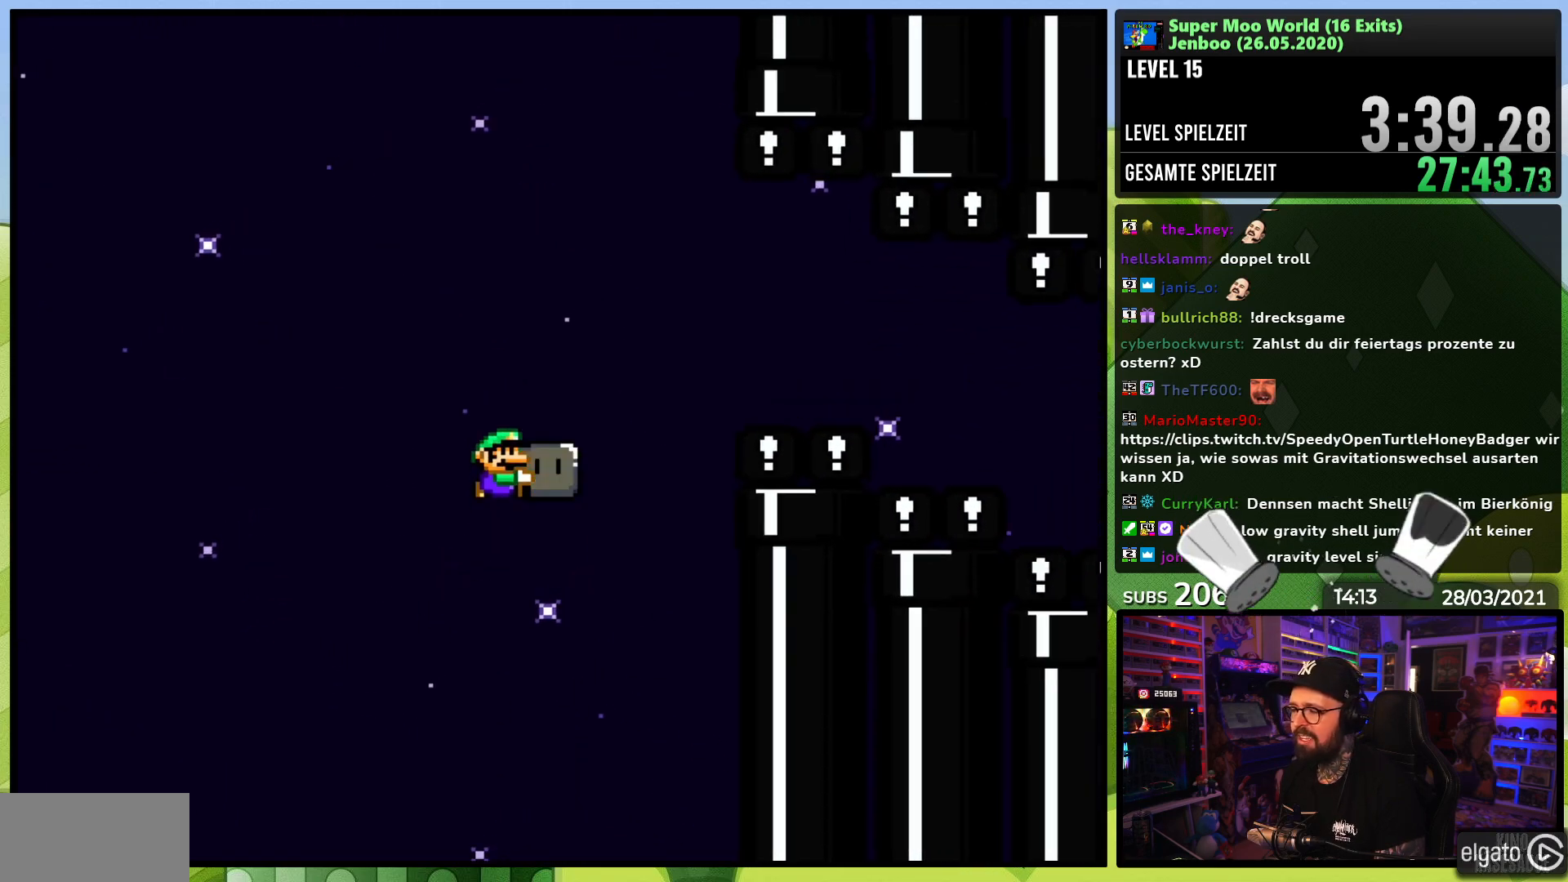
{"dt_ms": 1000, "buttons": ["B", "Y", "DPAD_RIGHT"], "events": [[483, "DPAD_LEFT", "down"], [517, "DPAD_LEFT", "up"], [717, "B", "up"], [850, "B", "down"]]}
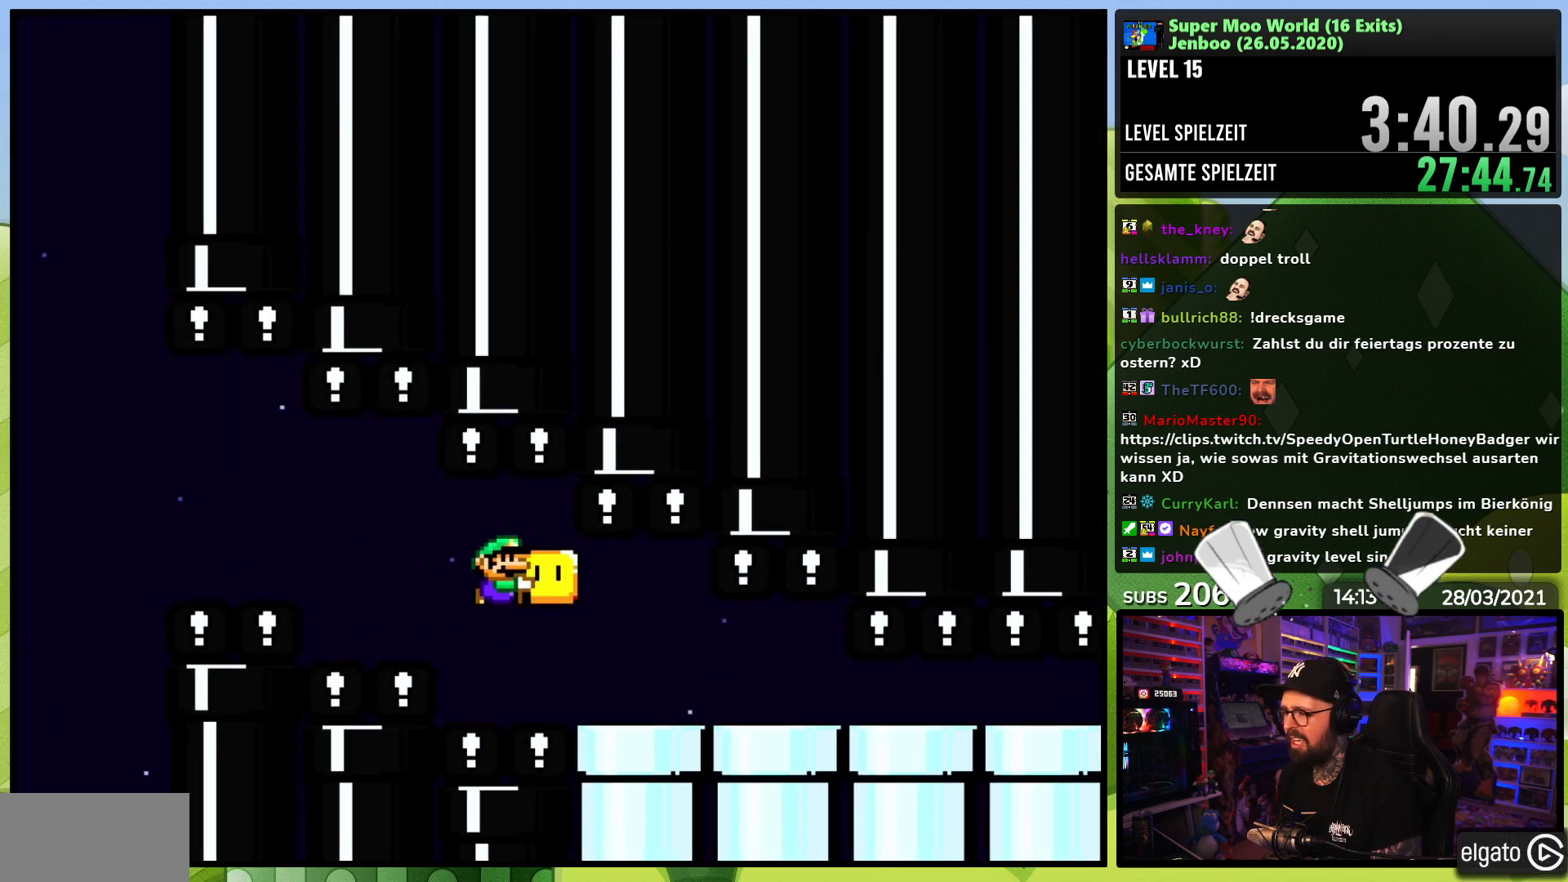
{"dt_ms": 500, "buttons": ["Y", "DPAD_RIGHT"], "events": [[100, "B", "up"]]}
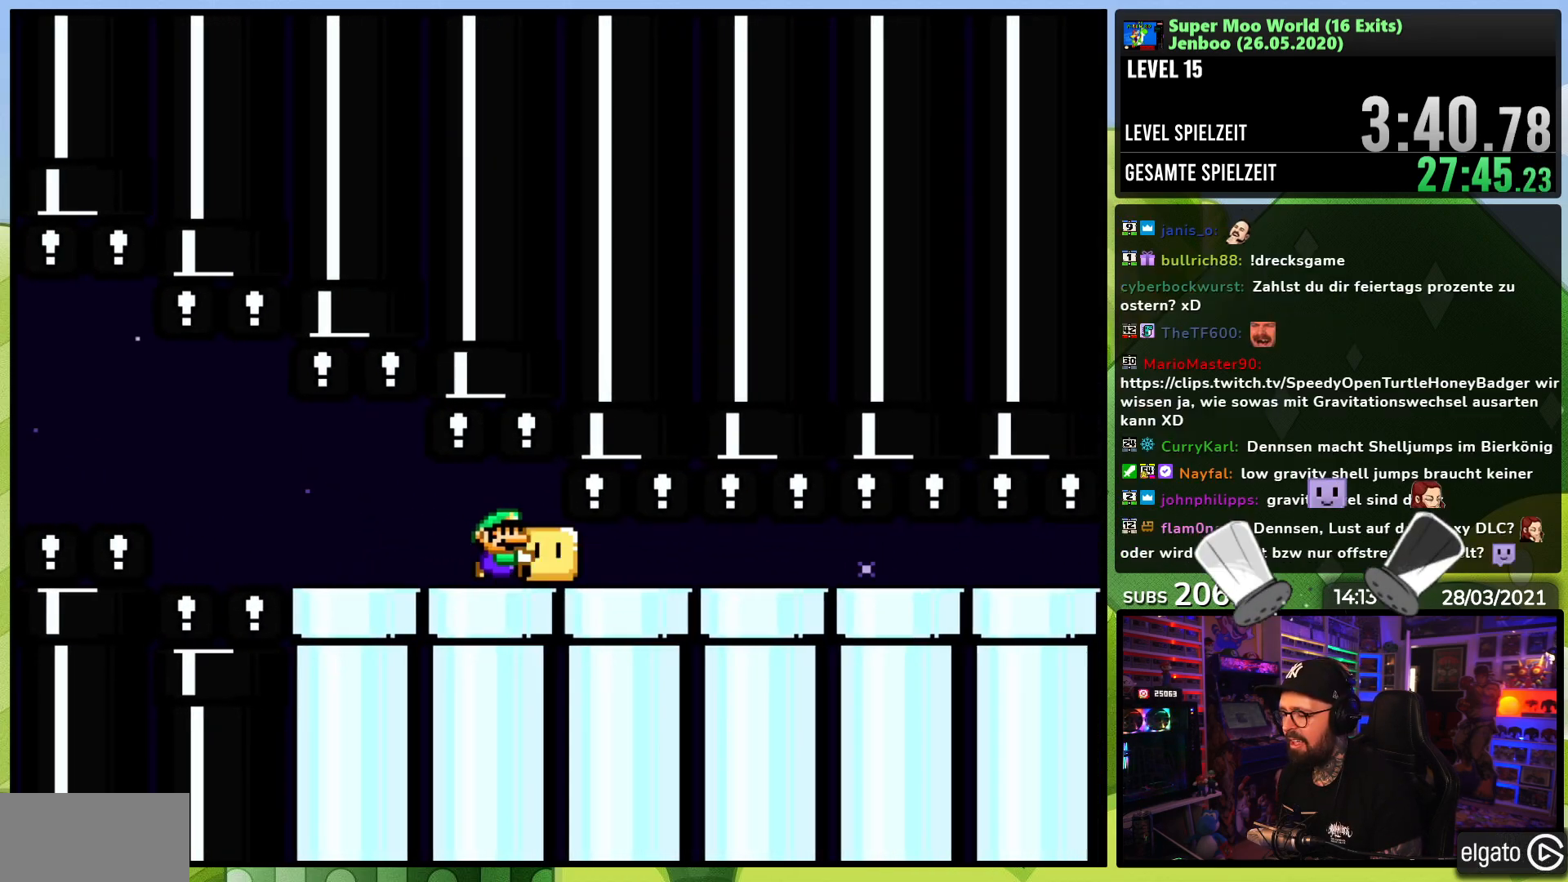
{"dt_ms": 500, "buttons": ["Y", "DPAD_RIGHT"], "events": []}
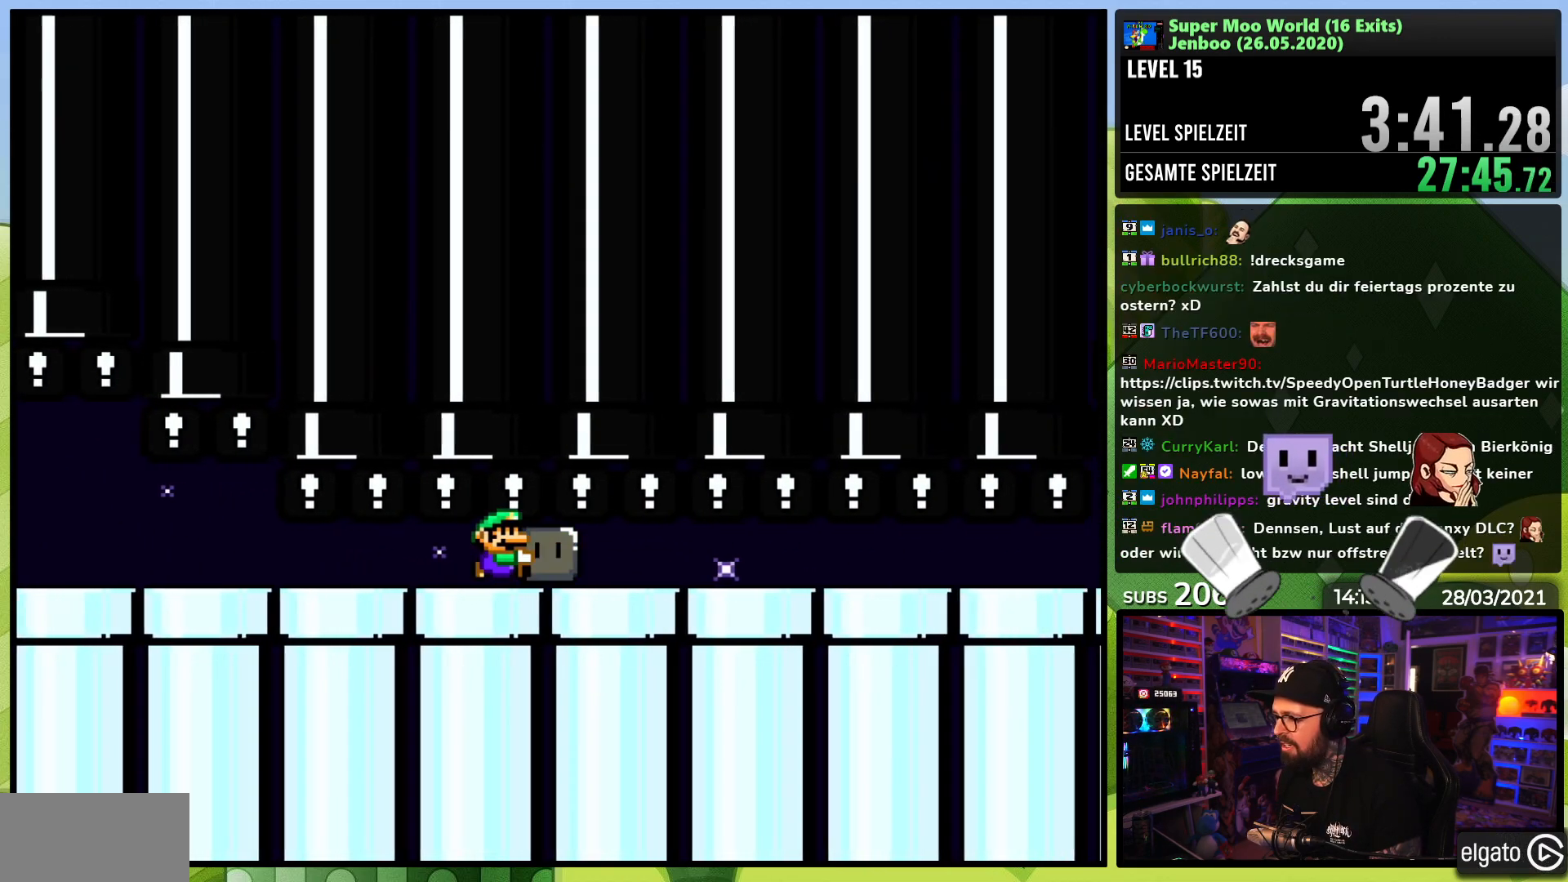
{"dt_ms": 500, "buttons": ["Y", "DPAD_RIGHT"], "events": []}